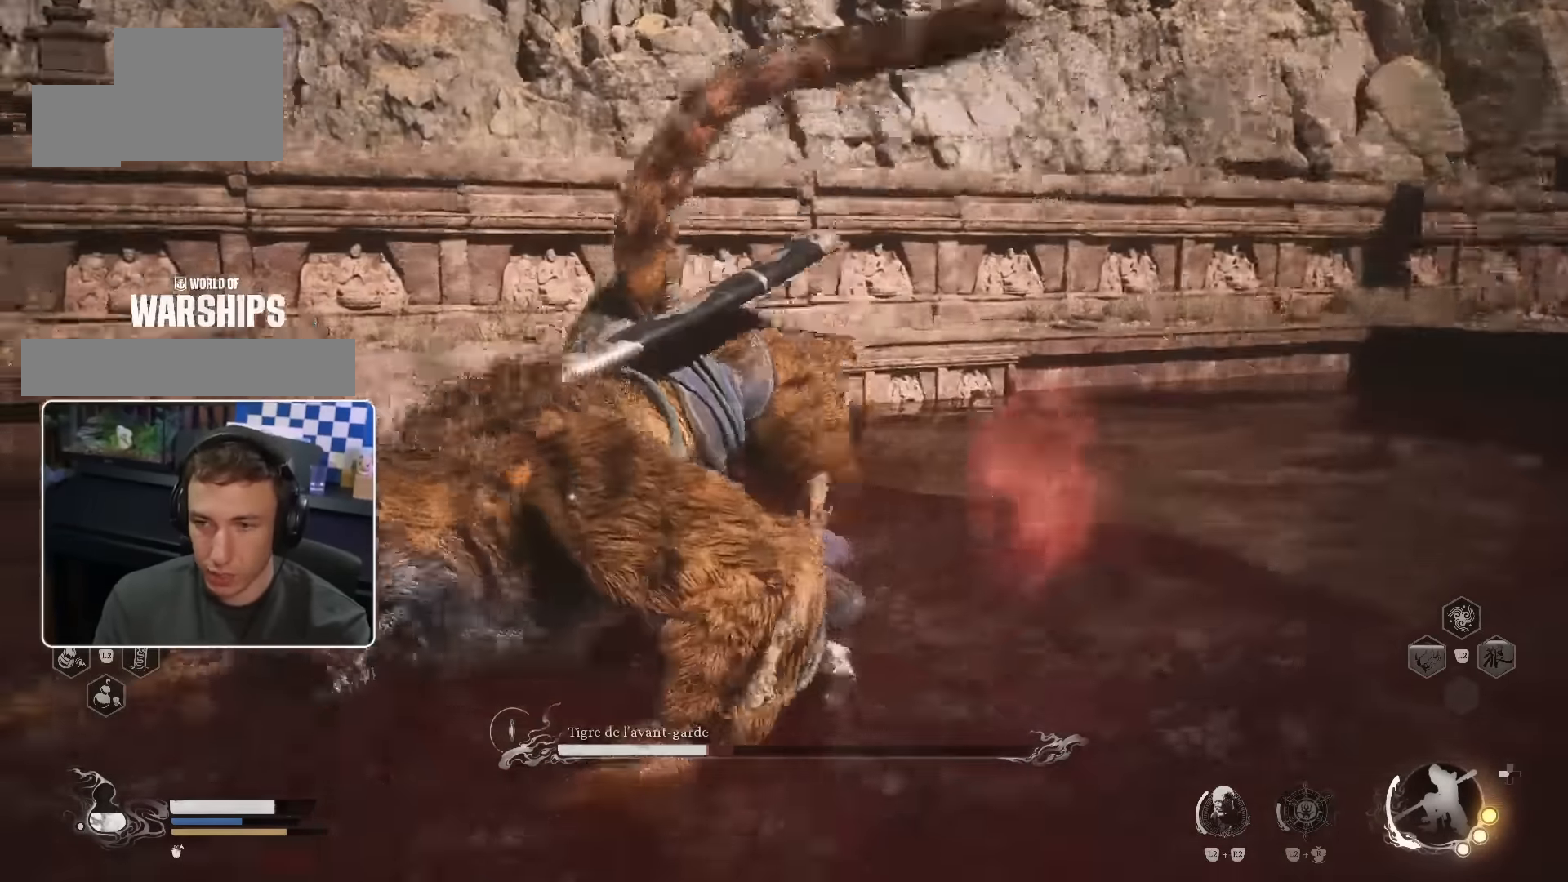
Gameplay with a controller (PlayStation layout); each line is a JSON object with the inputs held at the frame after it (dt_ms = milliseconds from this image to that frame). "events" lists button and stick changes between this image and that frame as [ms after this image, input, new state], when the widget could be followed in between. Not read: L2 L3 R2.
{"dt_ms": 500, "buttons": ["CROSS", "DPAD_DOWN"], "left_stick": "center", "right_stick": "center", "events": [[50, "CIRCLE", "down"], [100, "left_stick", "left"], [150, "CROSS", "down"], [184, "CIRCLE", "up"], [334, "left_stick", "center"], [367, "DPAD_DOWN", "down"]]}
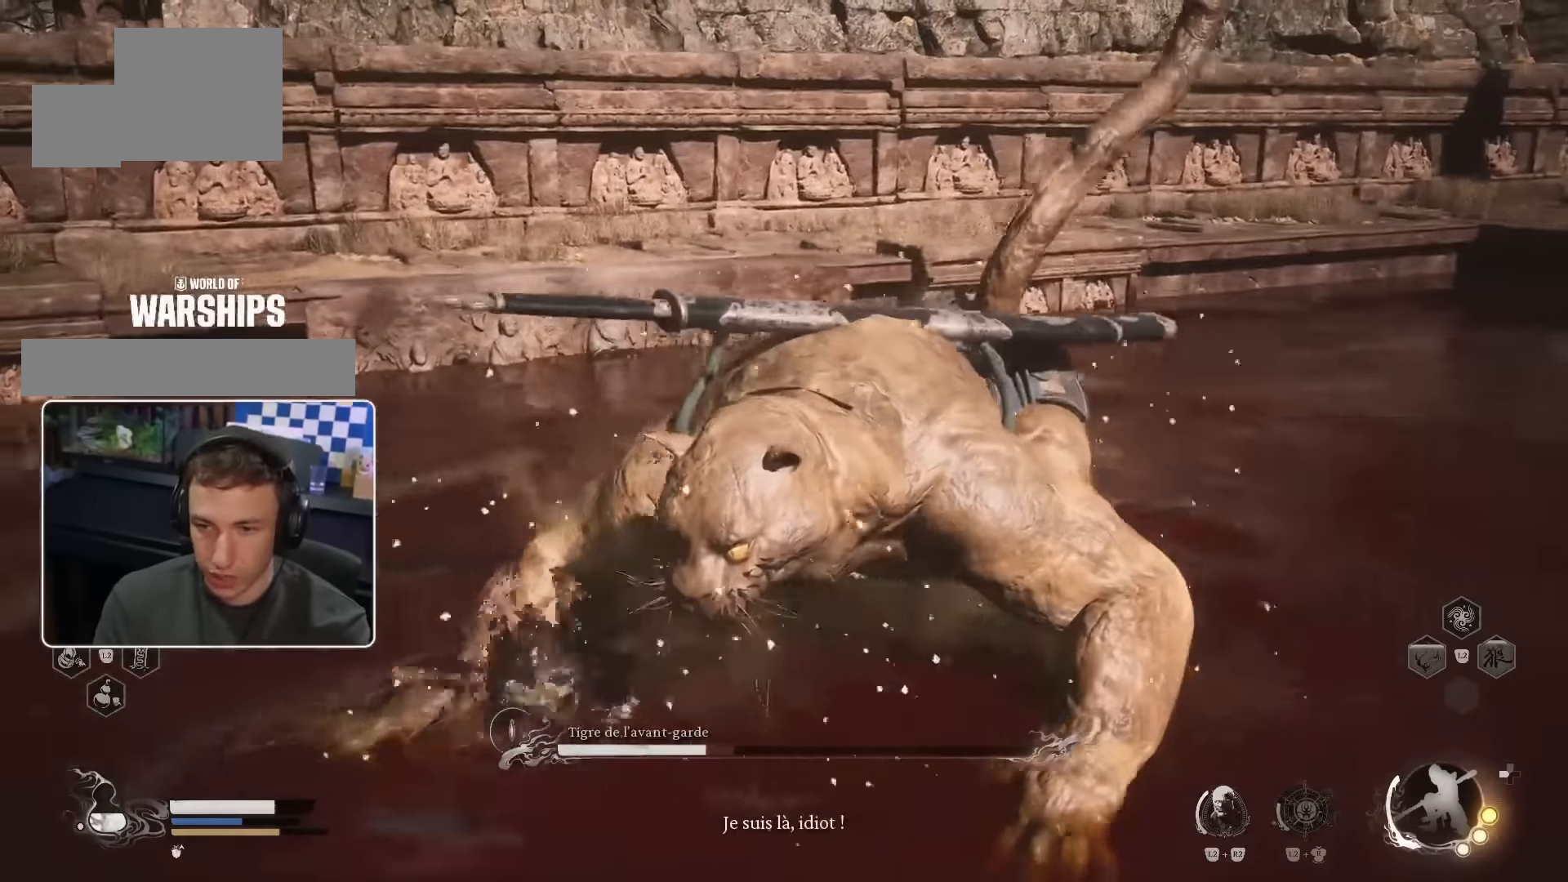
{"dt_ms": 500, "buttons": ["CROSS"], "left_stick": "down-right", "right_stick": "right"}
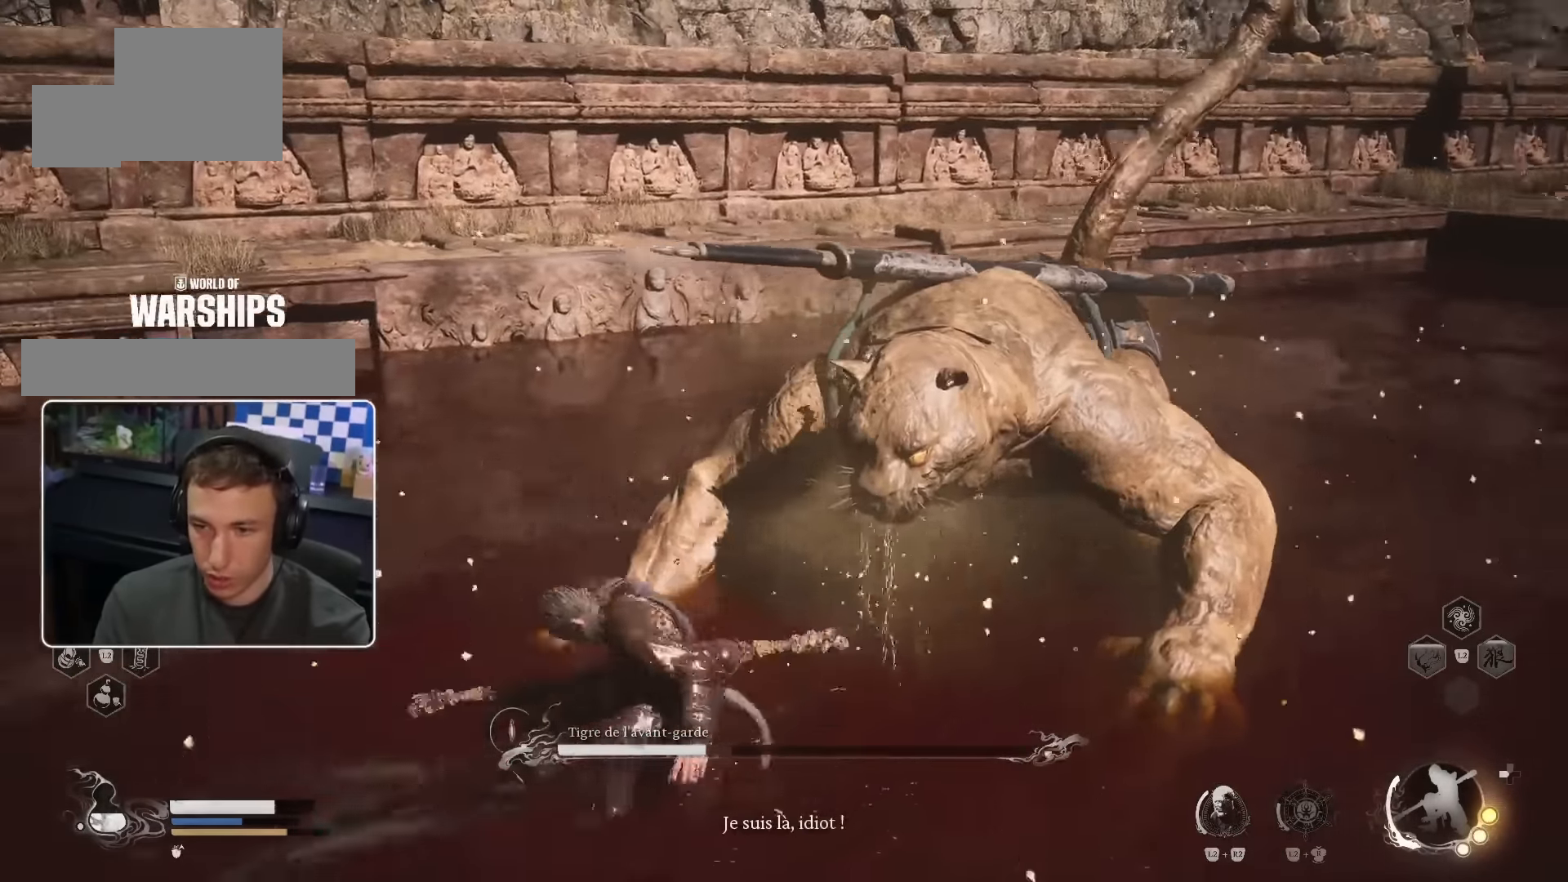
{"dt_ms": 500, "buttons": [], "left_stick": "up-right", "right_stick": "center", "events": [[34, "left_stick", "right"], [50, "CROSS", "up"], [184, "CROSS", "down"], [284, "CROSS", "up"], [317, "right_stick", "center"], [400, "left_stick", "up-right"]]}
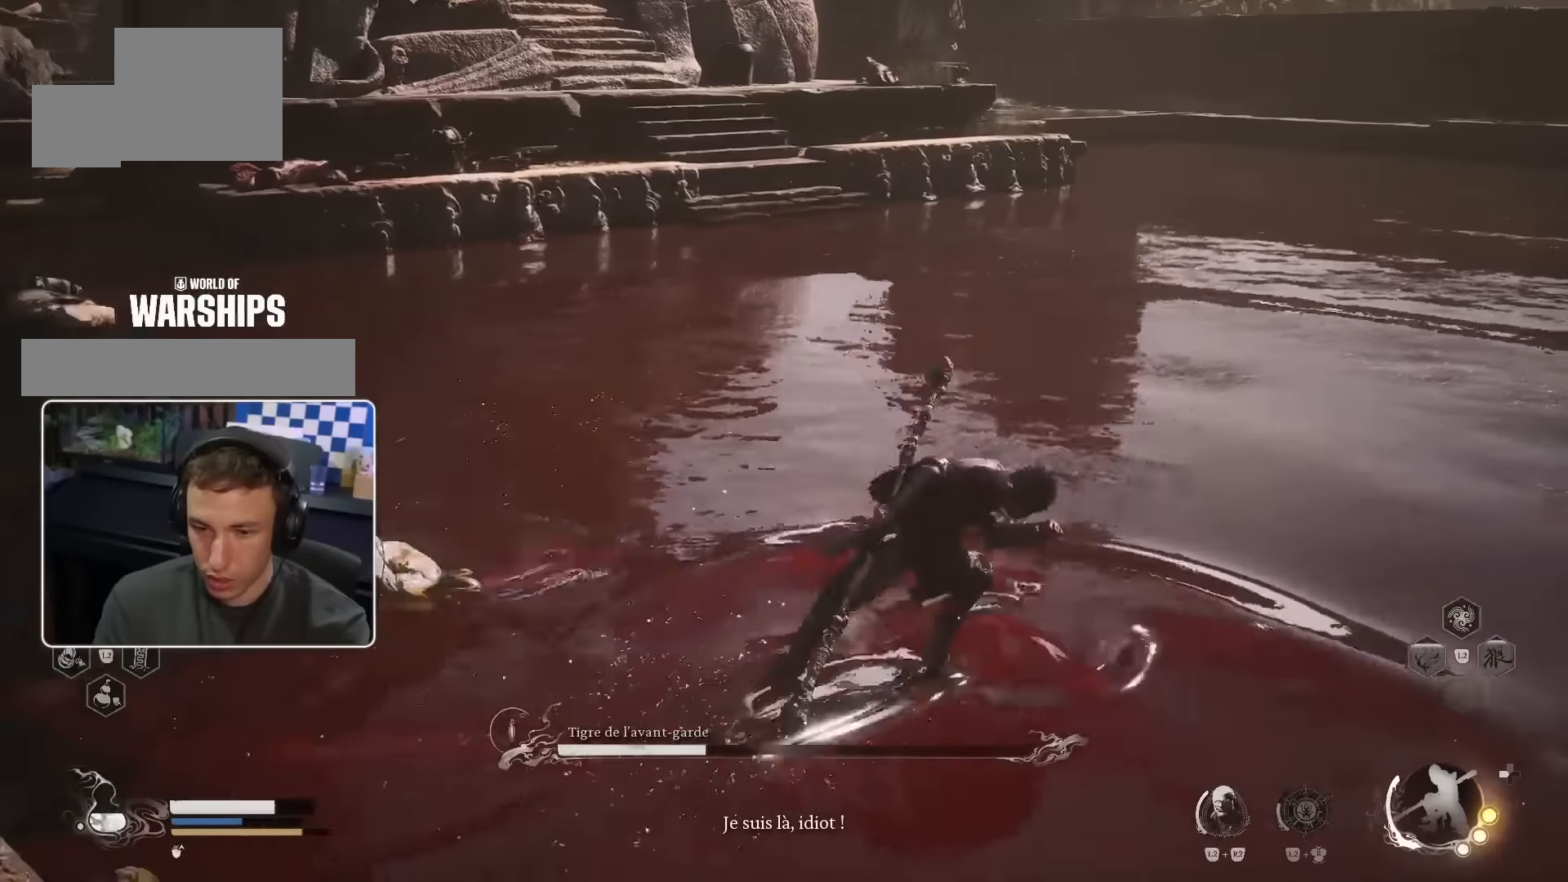
{"dt_ms": 500, "buttons": [], "left_stick": "up-right", "right_stick": "up-left", "events": [[400, "right_stick", "up-left"]]}
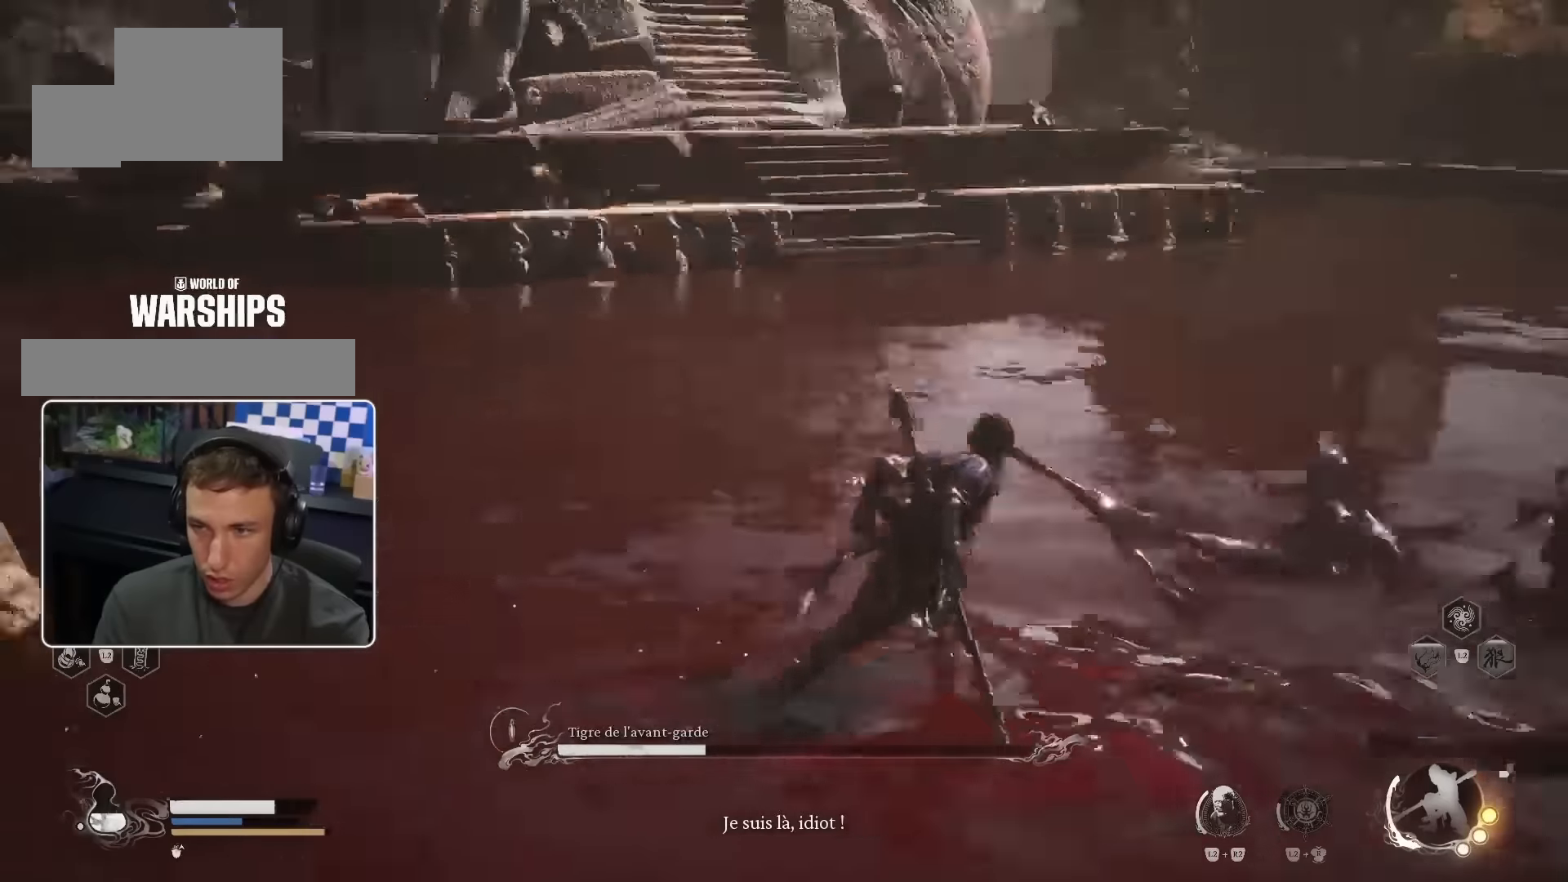
{"dt_ms": 500, "buttons": [], "left_stick": "up-left", "right_stick": "down-left", "events": [[50, "right_stick", "center"], [217, "right_stick", "right"], [300, "left_stick", "up-left"], [500, "right_stick", "down-left"]]}
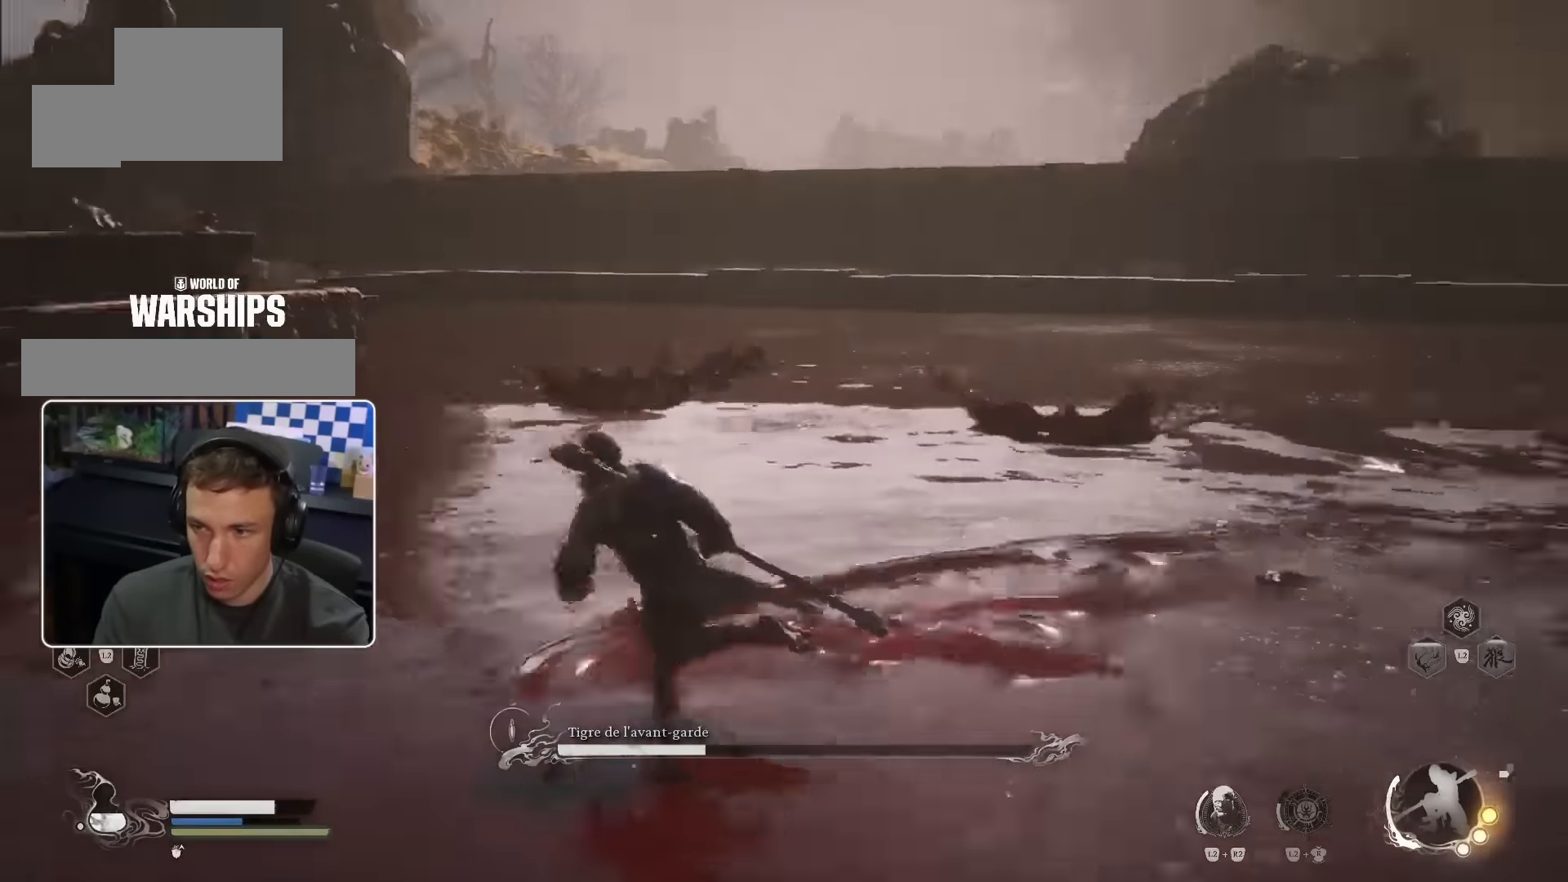
{"dt_ms": 500, "buttons": [], "left_stick": "left", "right_stick": "center", "events": [[17, "right_stick", "center"], [467, "left_stick", "left"]]}
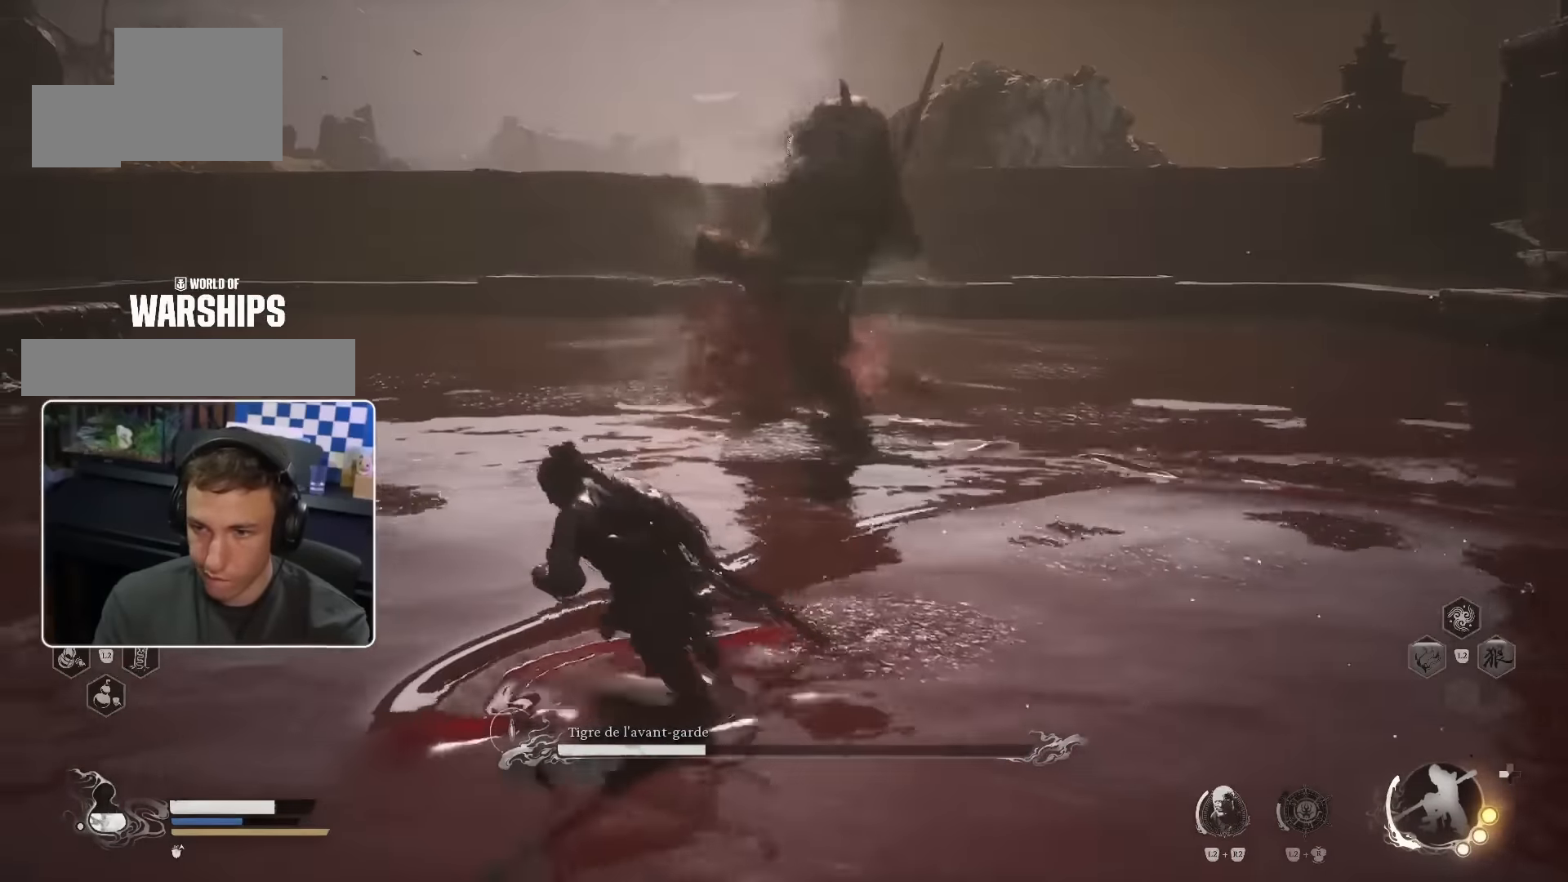
{"dt_ms": 500, "buttons": [], "left_stick": "up", "right_stick": "center", "events": [[367, "left_stick", "up-left"], [400, "CIRCLE", "down"], [484, "left_stick", "up"], [500, "CIRCLE", "up"]]}
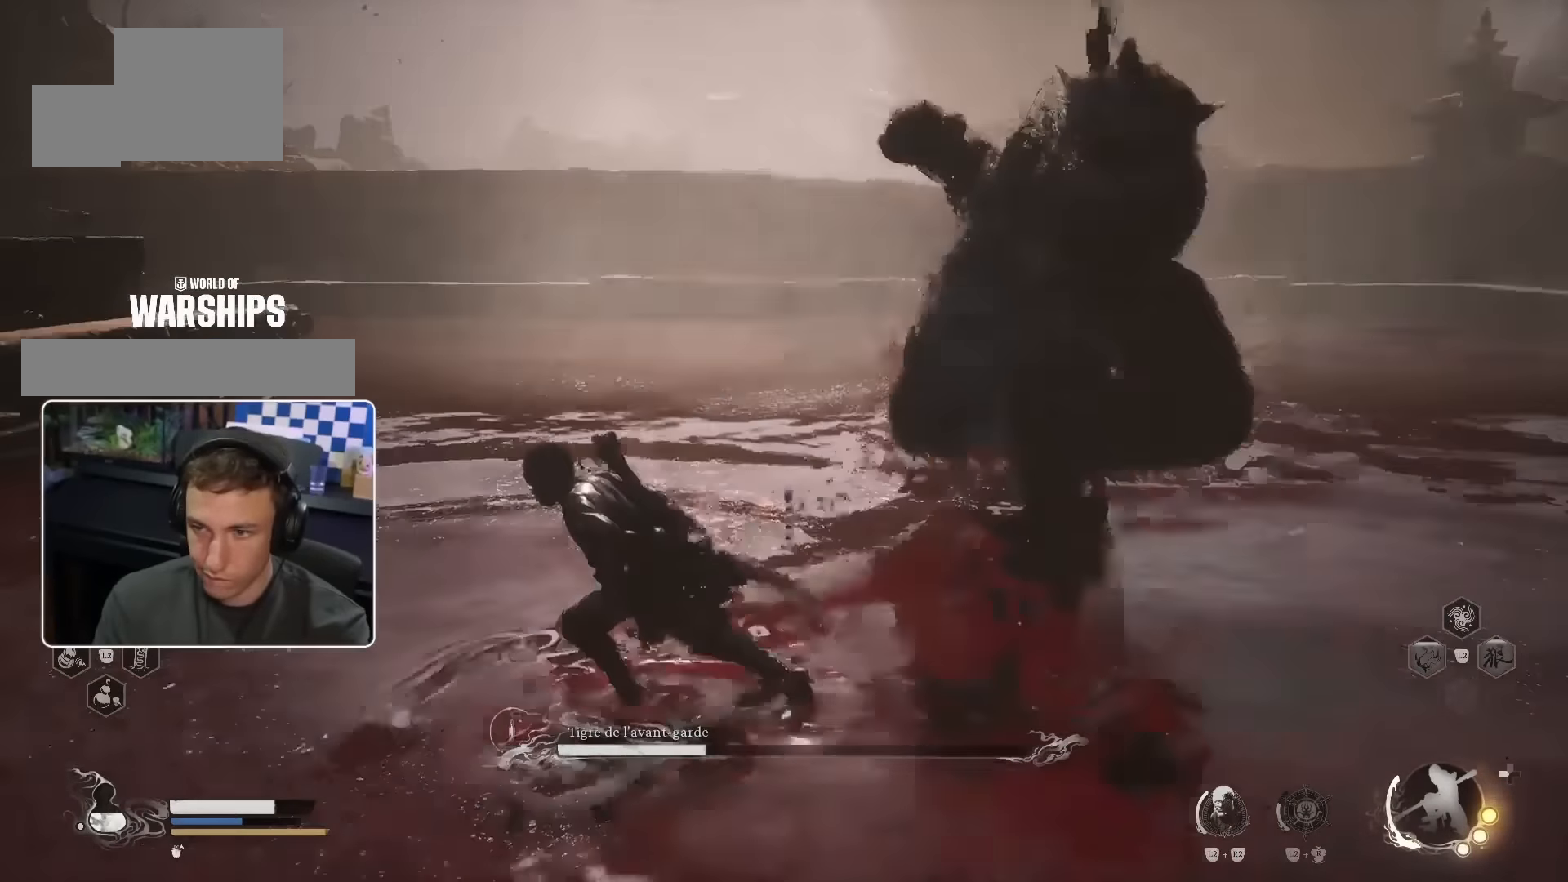
{"dt_ms": 500, "buttons": [], "left_stick": "up-right", "right_stick": "right", "events": [[100, "right_stick", "right"], [300, "left_stick", "up-right"]]}
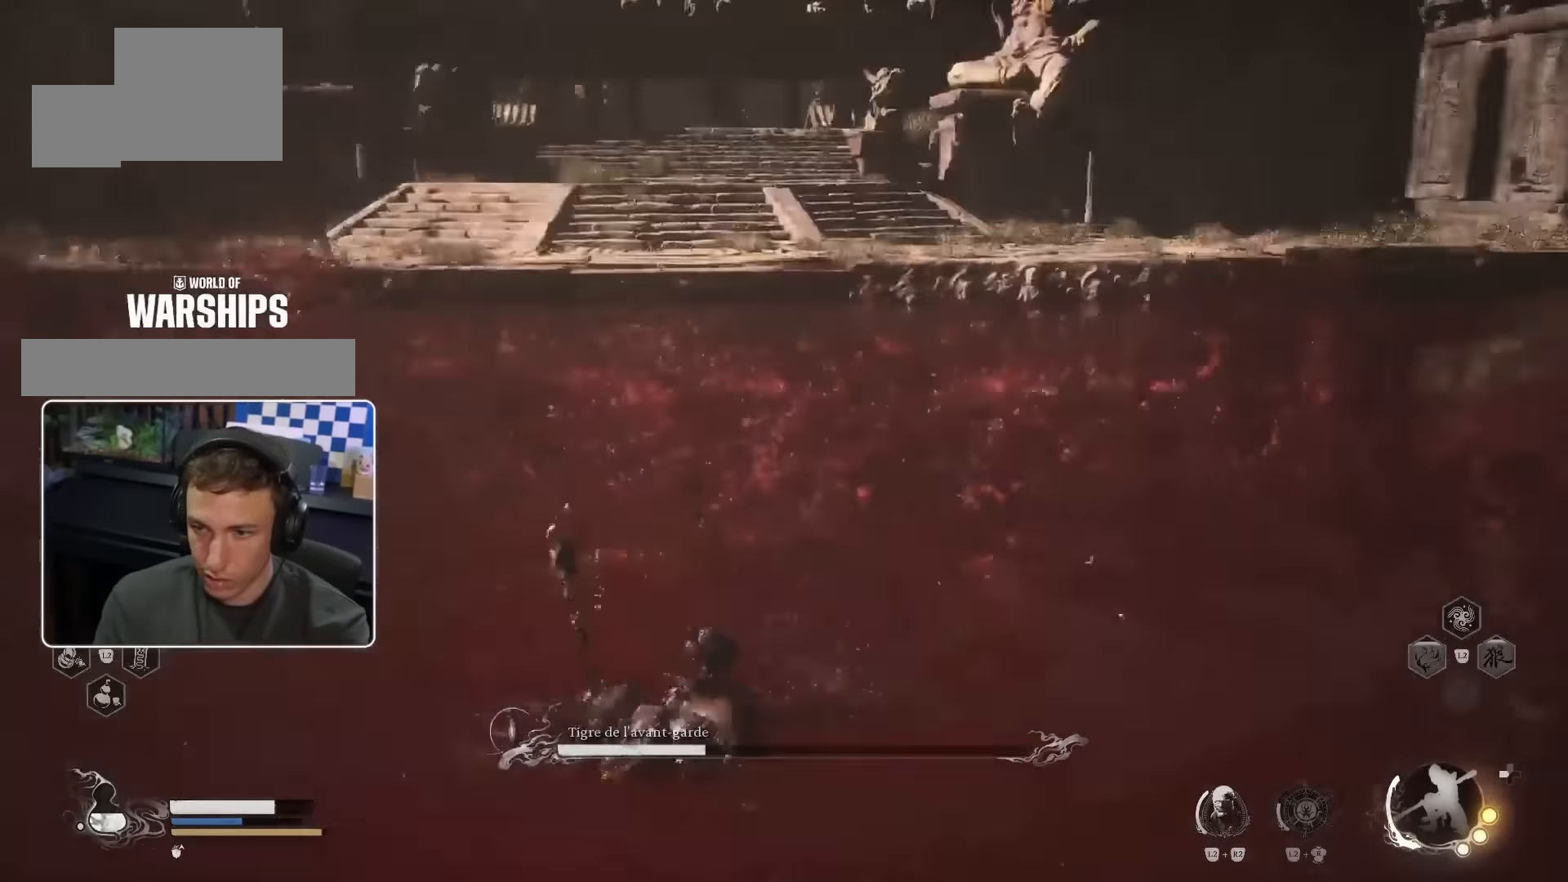
{"dt_ms": 500, "buttons": ["CIRCLE"], "left_stick": "up", "right_stick": "center", "events": [[184, "CIRCLE", "down"], [250, "right_stick", "center"], [267, "left_stick", "up"], [317, "DPAD_DOWN", "down"], [484, "DPAD_DOWN", "up"]]}
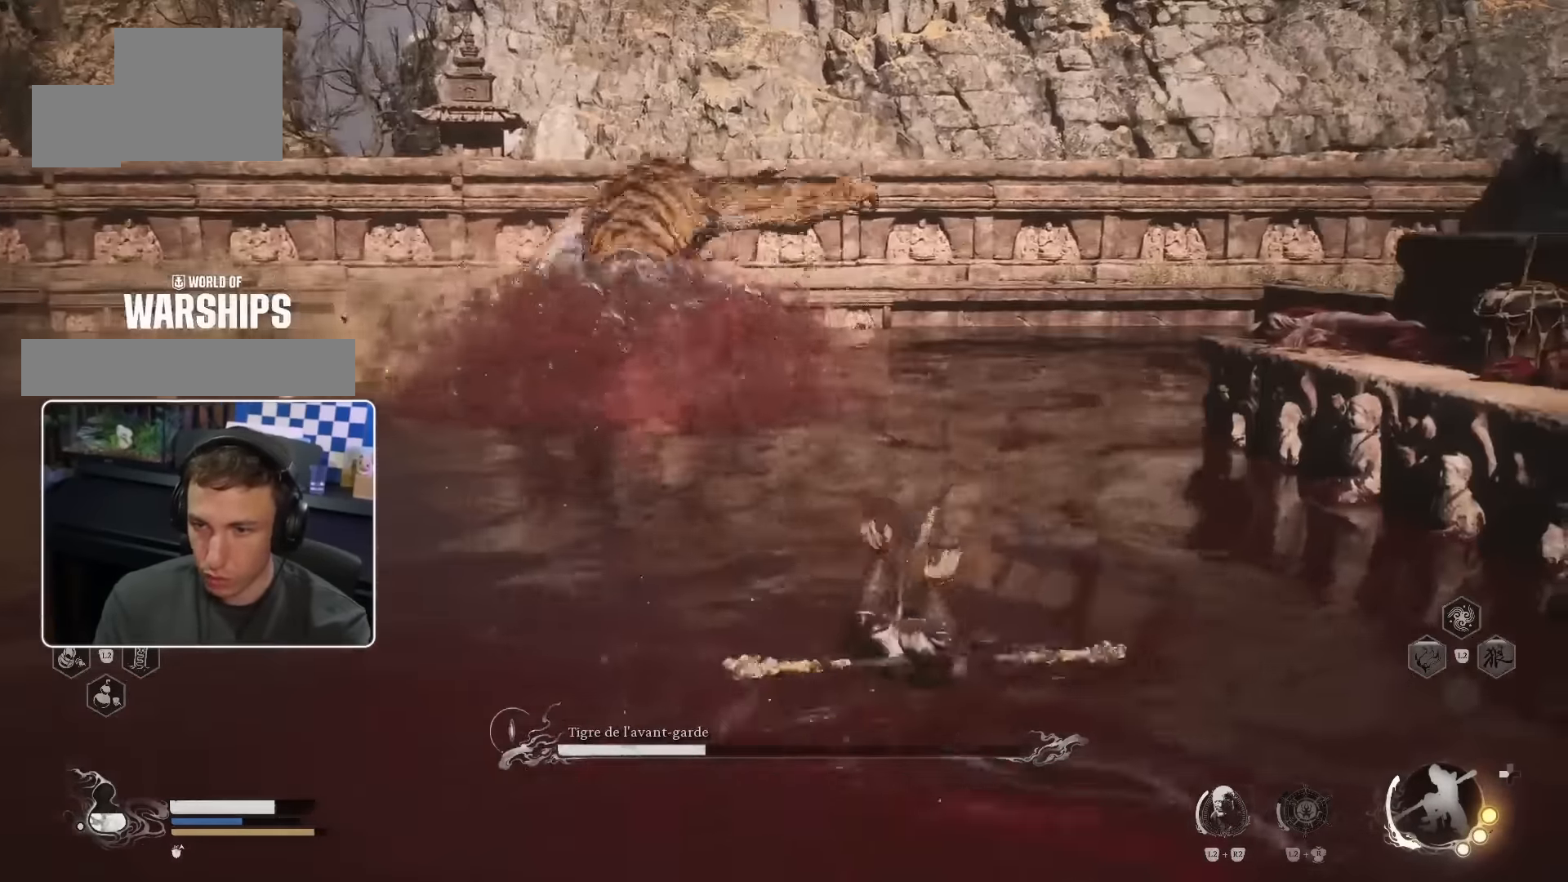
{"dt_ms": 500, "buttons": ["CIRCLE"], "left_stick": "up-left", "right_stick": "center", "events": [[200, "left_stick", "up-left"]]}
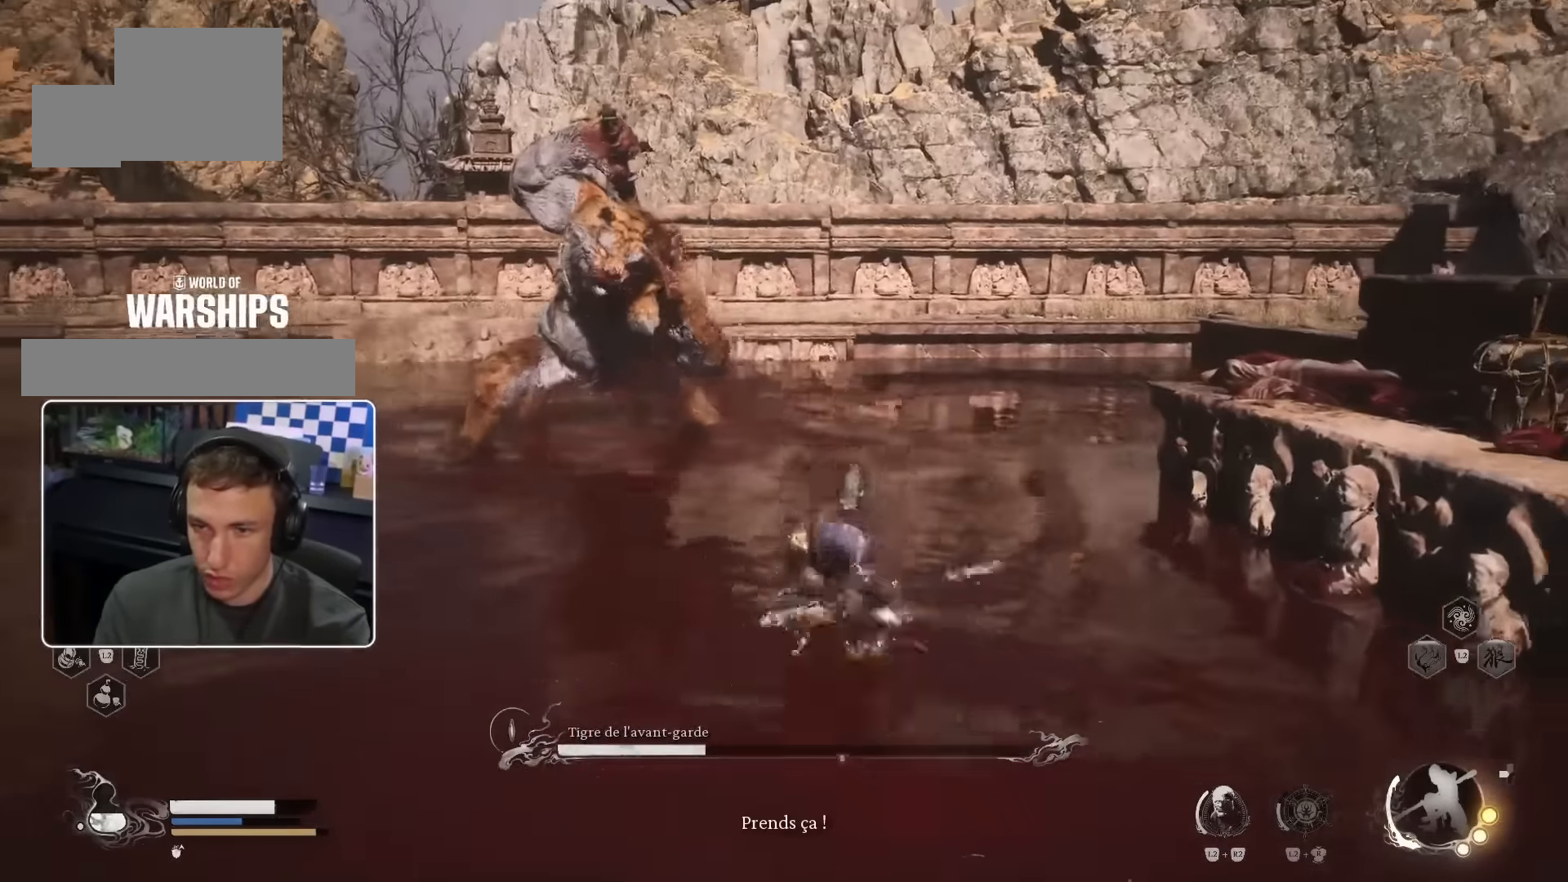
{"dt_ms": 500, "buttons": ["CROSS"], "left_stick": "up-left", "right_stick": "center"}
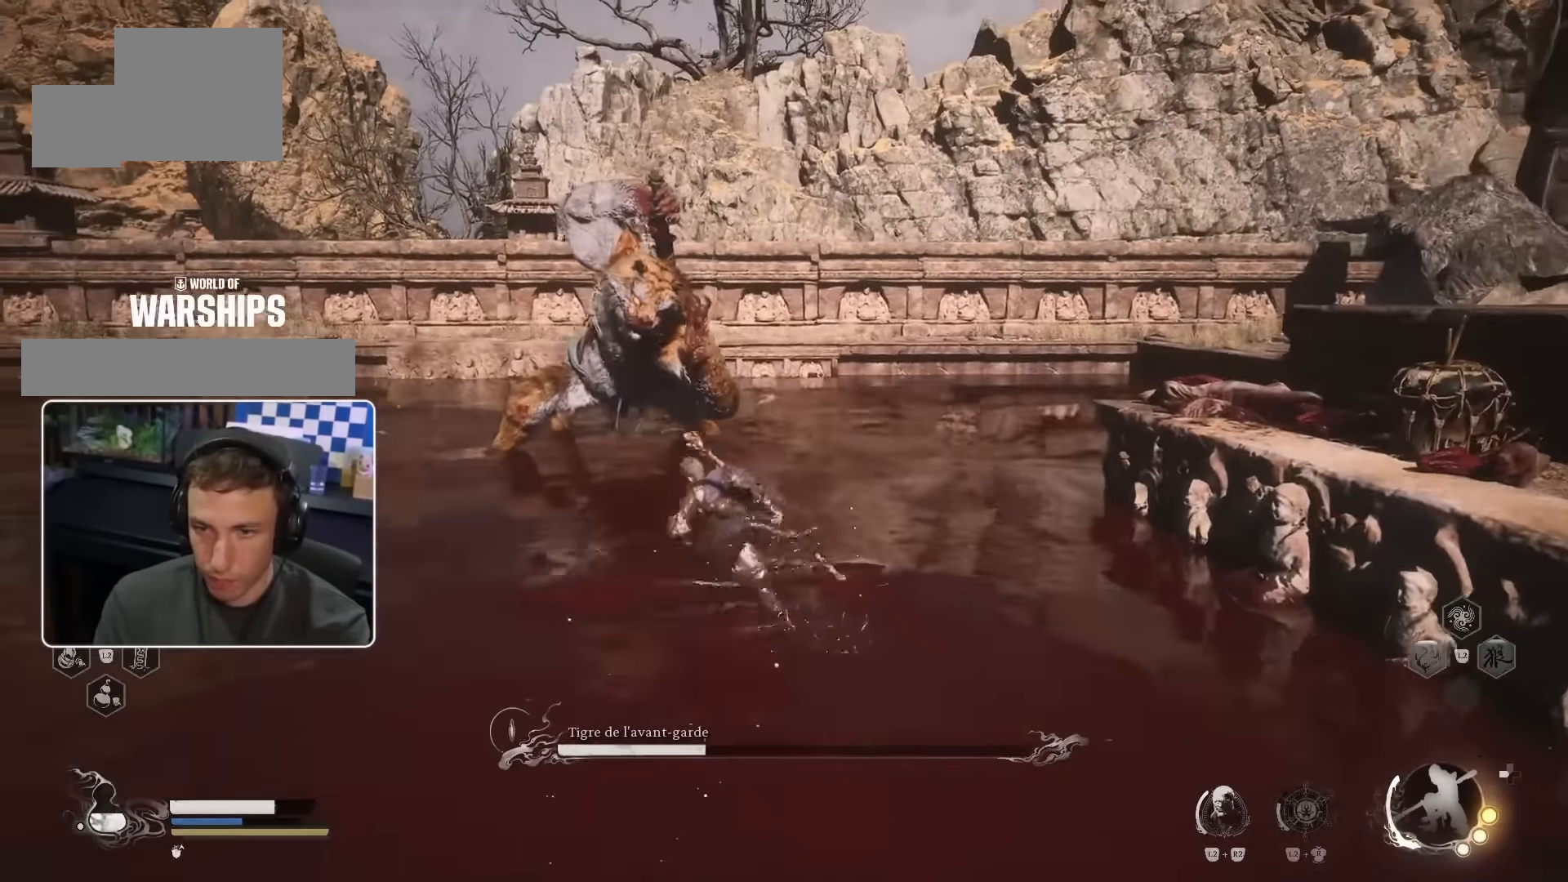
{"dt_ms": 500, "buttons": [], "left_stick": "up-left", "right_stick": "right", "events": [[134, "CIRCLE", "down"], [267, "CIRCLE", "up"], [350, "CROSS", "up"], [400, "CROSS", "down"], [400, "right_stick", "right"], [484, "CROSS", "up"]]}
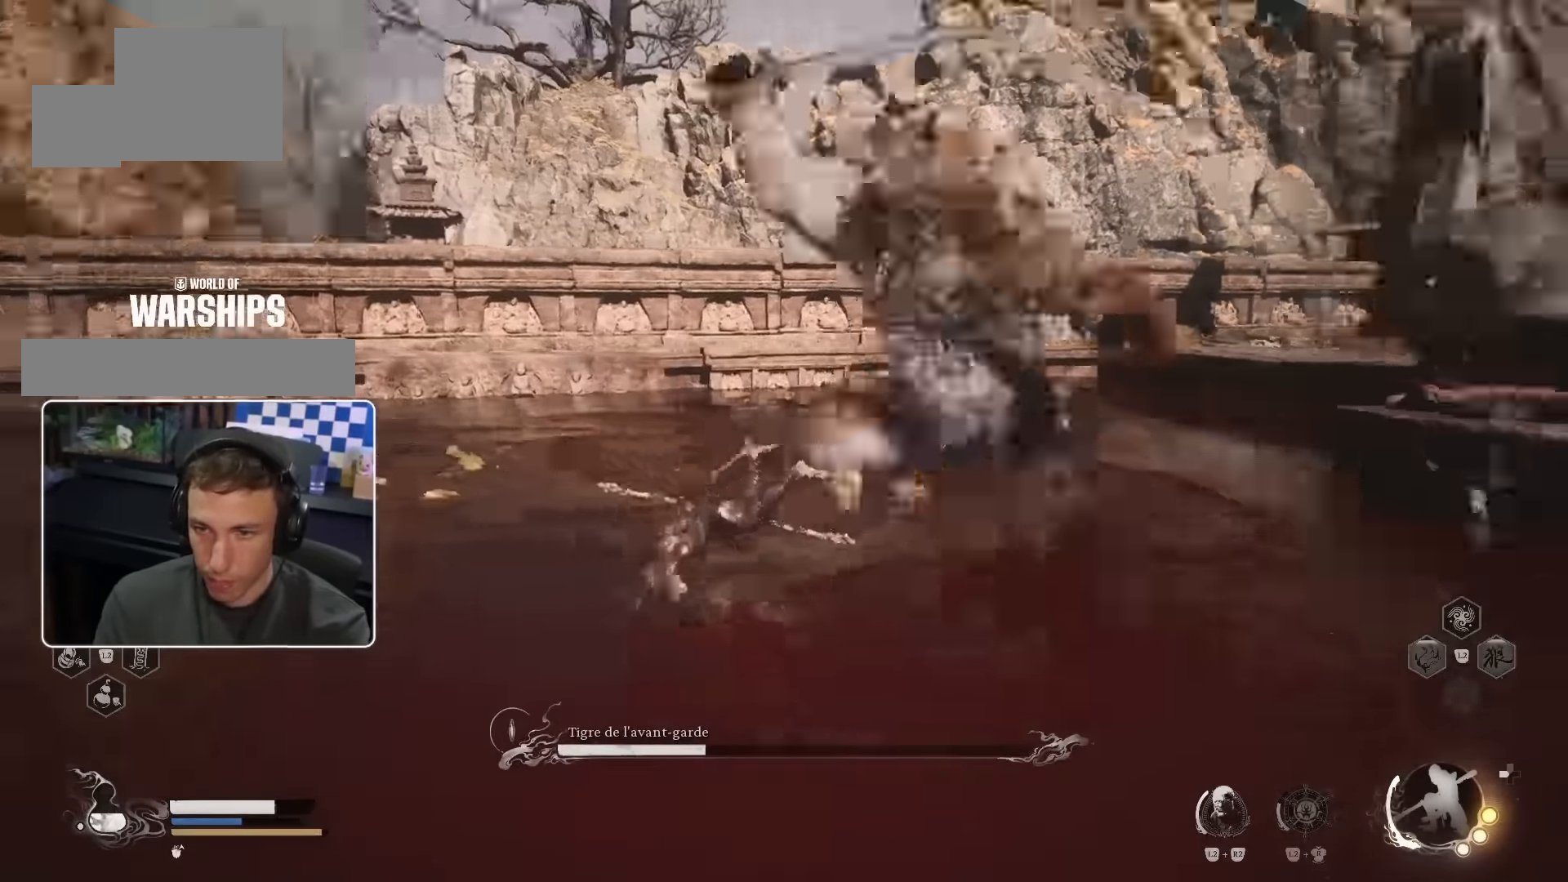
{"dt_ms": 500, "buttons": [], "left_stick": "up", "right_stick": "center"}
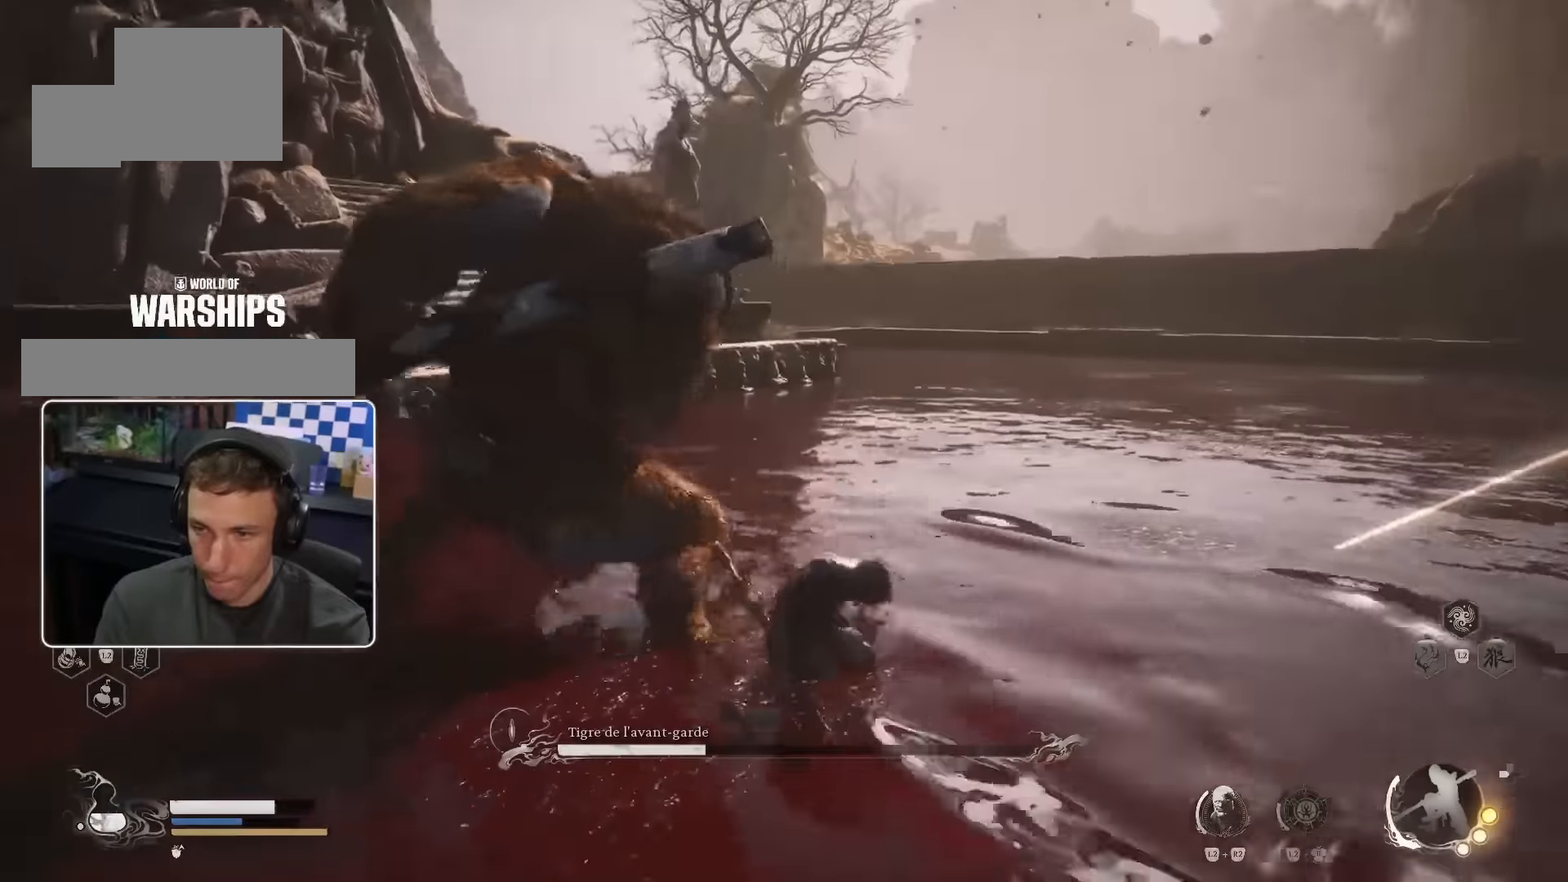
{"dt_ms": 500, "buttons": ["R3"], "left_stick": "up-left", "right_stick": "left", "events": [[50, "CIRCLE", "down"], [234, "CIRCLE", "up"], [350, "right_stick", "left"], [450, "R3", "down"], [500, "left_stick", "up-left"]]}
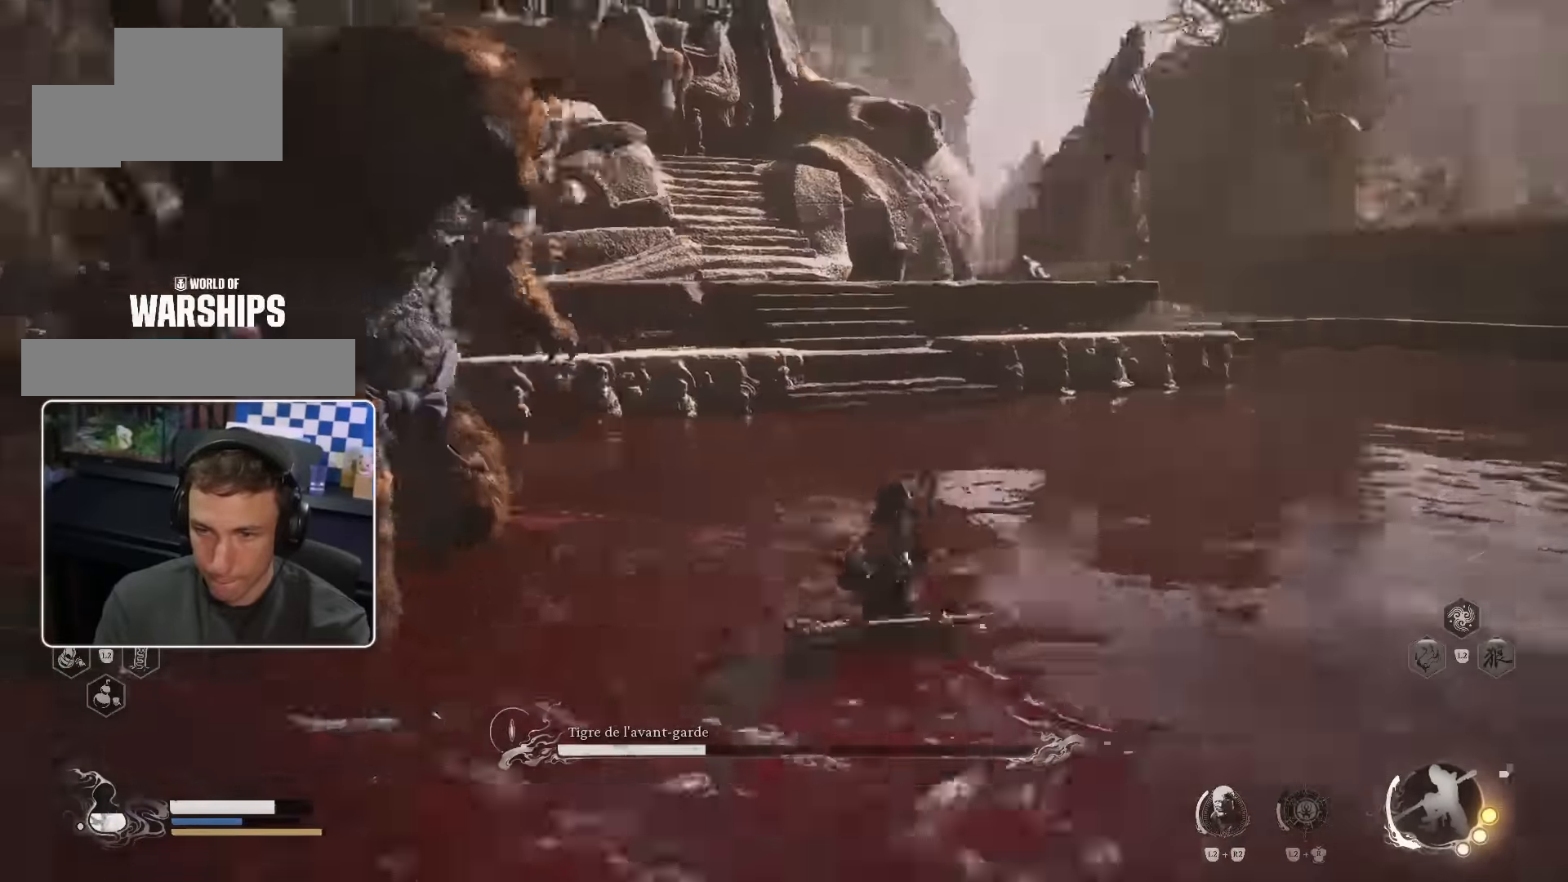
{"dt_ms": 1000, "buttons": ["CROSS", "TRIANGLE"], "left_stick": "up", "right_stick": "center"}
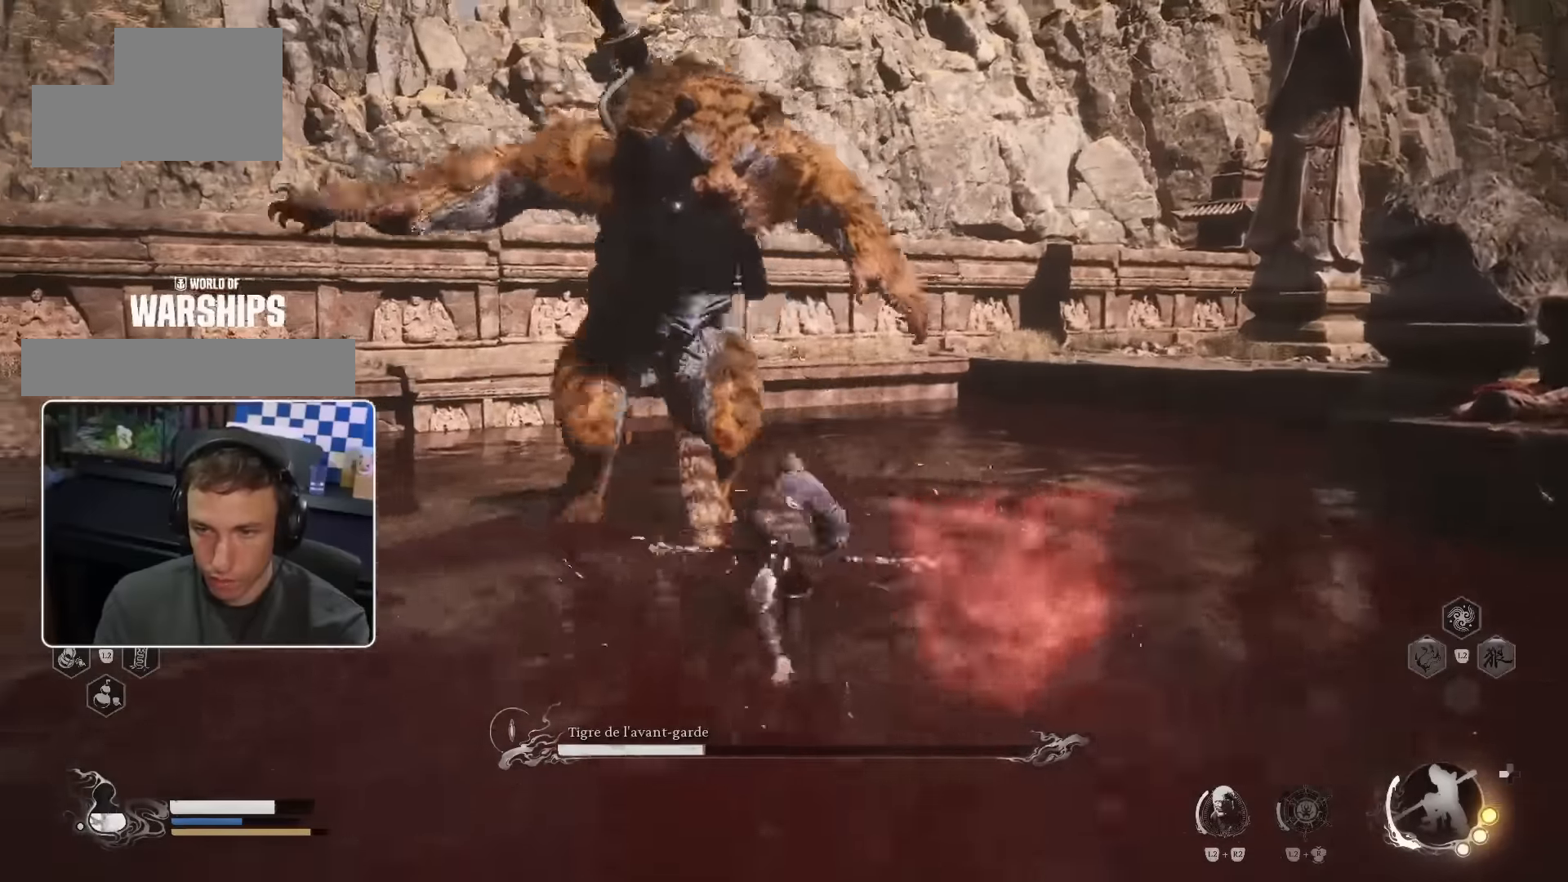
{"dt_ms": 500, "buttons": ["CROSS"], "left_stick": "up", "right_stick": "center"}
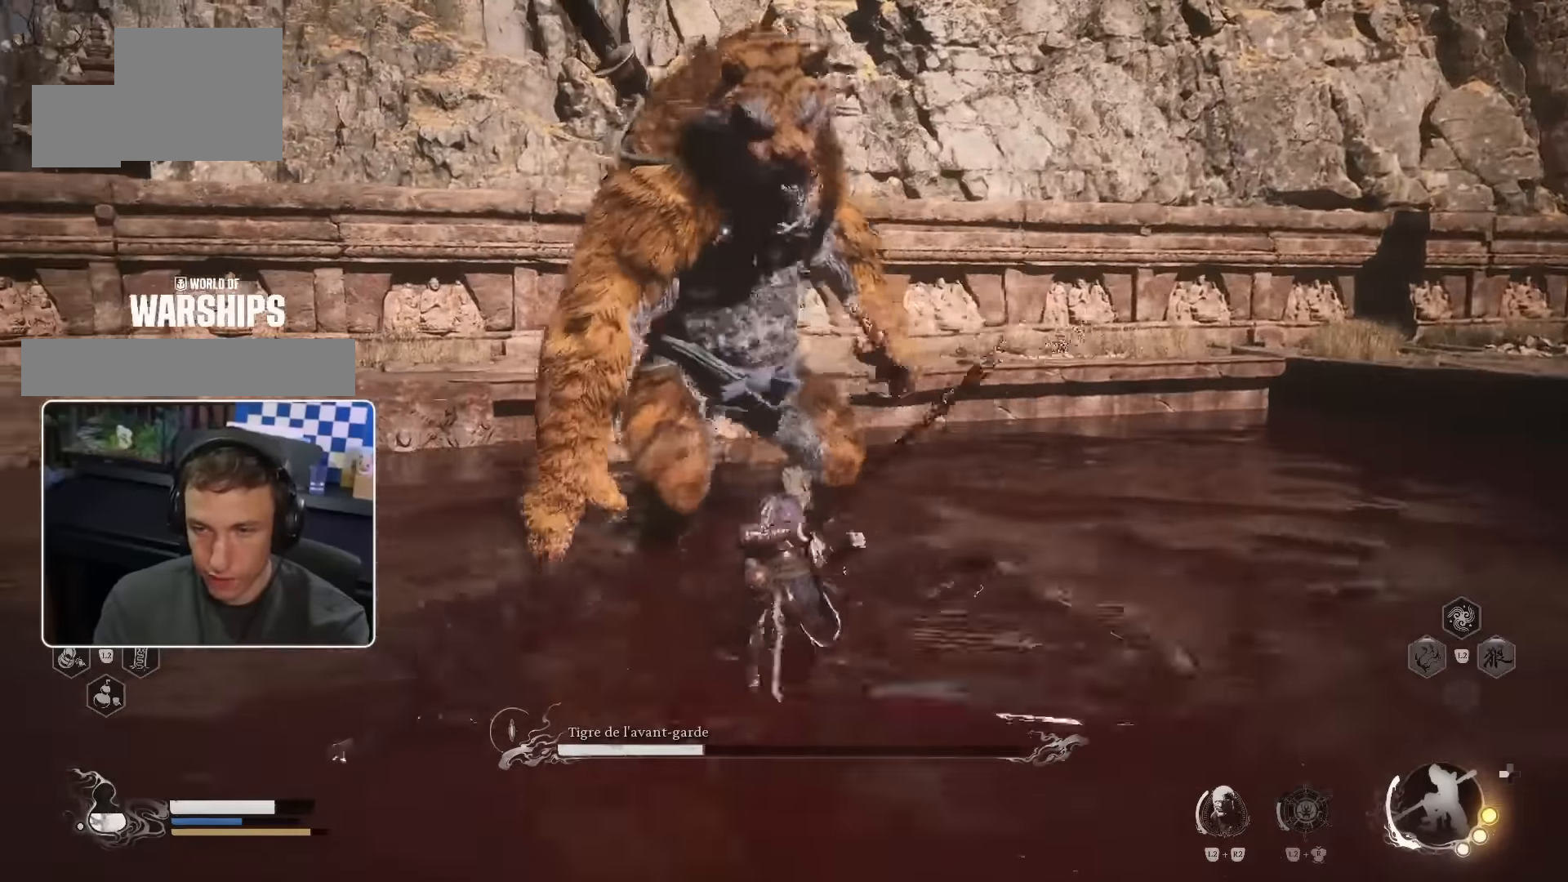
{"dt_ms": 500, "buttons": [], "left_stick": "up", "right_stick": "center", "events": [[117, "R1", "down"], [117, "SQUARE", "down"], [167, "SQUARE", "up"], [200, "R1", "up"], [267, "R1", "down"], [284, "CIRCLE", "down"], [334, "CIRCLE", "up"], [350, "SQUARE", "down"], [350, "TRIANGLE", "down"], [367, "START", "down"], [417, "START", "up"], [467, "R1", "up"], [467, "SQUARE", "up"], [484, "CROSS", "up"], [500, "TRIANGLE", "up"]]}
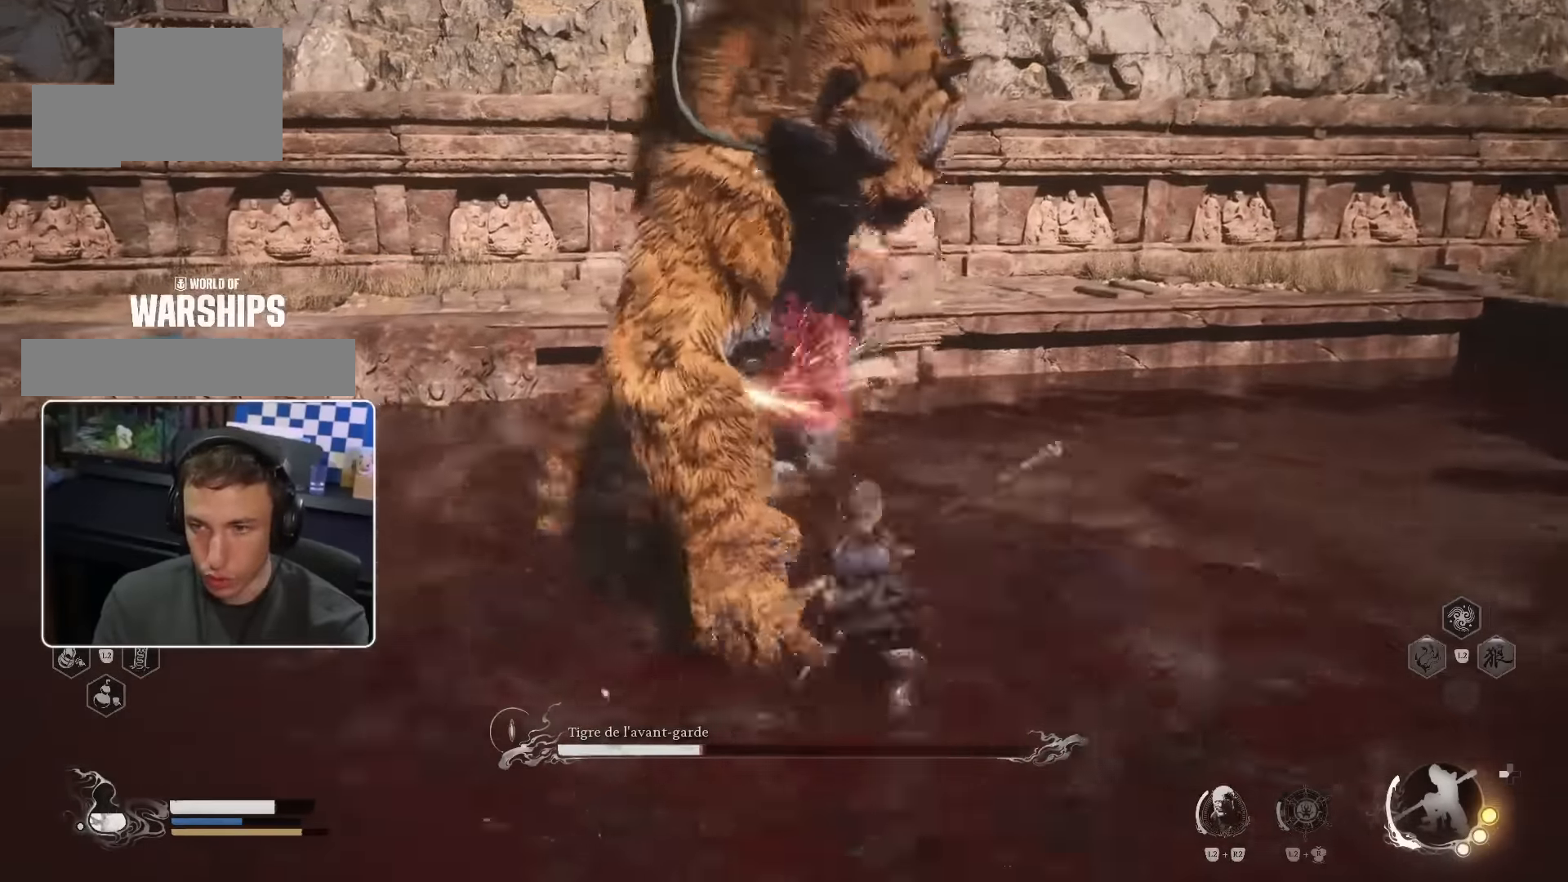
{"dt_ms": 500, "buttons": ["CROSS"], "left_stick": "up-left", "right_stick": "center", "events": [[17, "TRIANGLE", "down"], [34, "R1", "down"], [34, "TRIANGLE", "up"], [100, "R1", "up"], [267, "CROSS", "down"], [317, "CROSS", "up"], [434, "CROSS", "down"], [484, "left_stick", "up-left"]]}
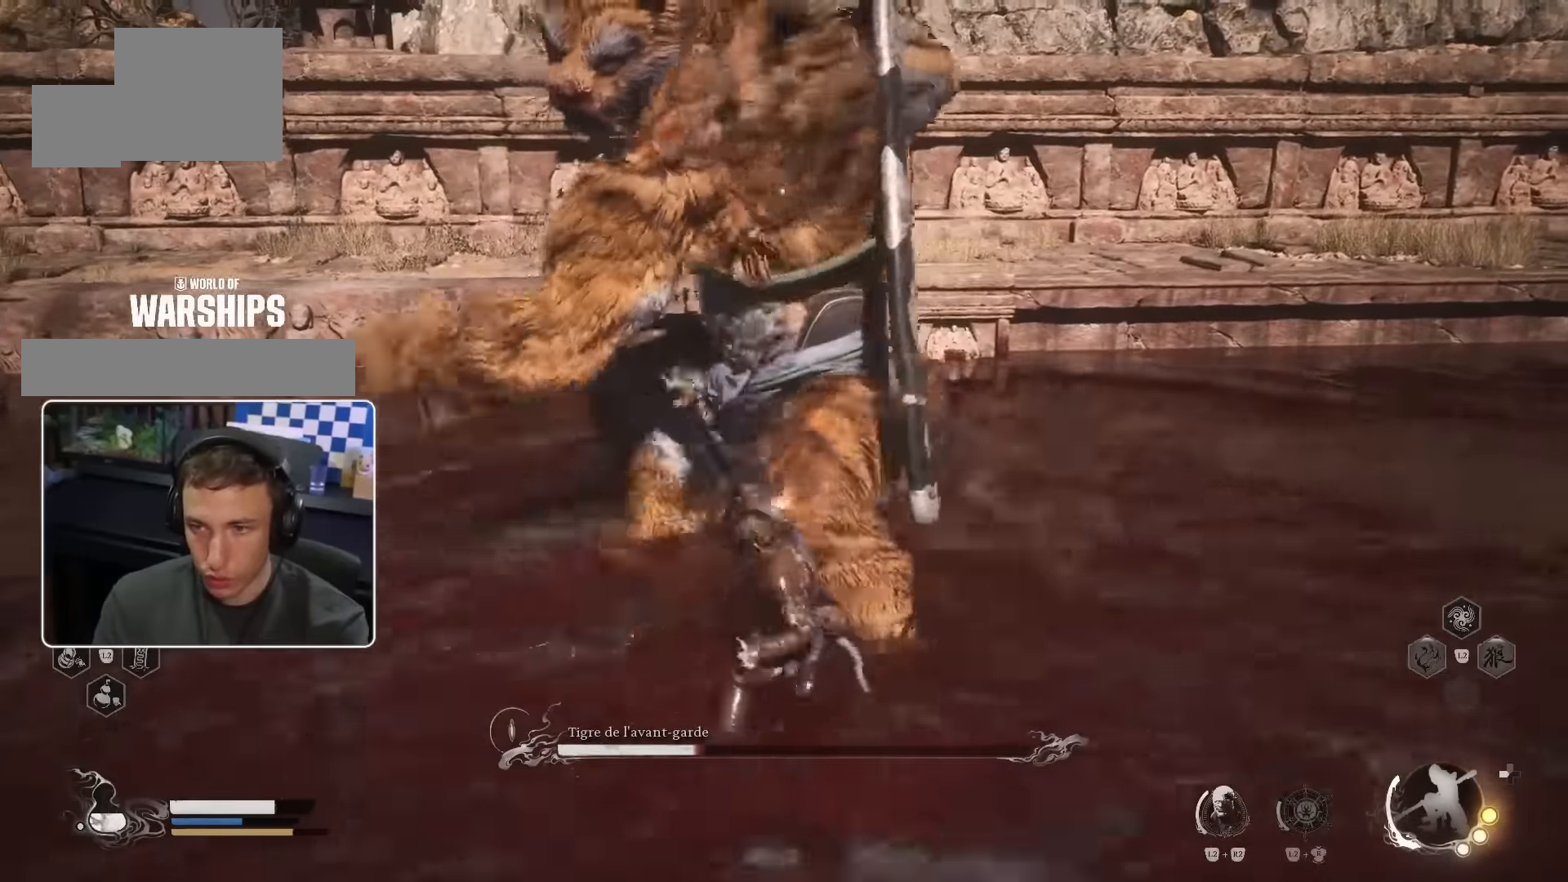
{"dt_ms": 500, "buttons": [], "left_stick": "up-left", "right_stick": "center", "events": [[17, "CROSS", "up"], [67, "CROSS", "down"], [350, "CIRCLE", "down"], [484, "CIRCLE", "up"], [484, "CROSS", "up"]]}
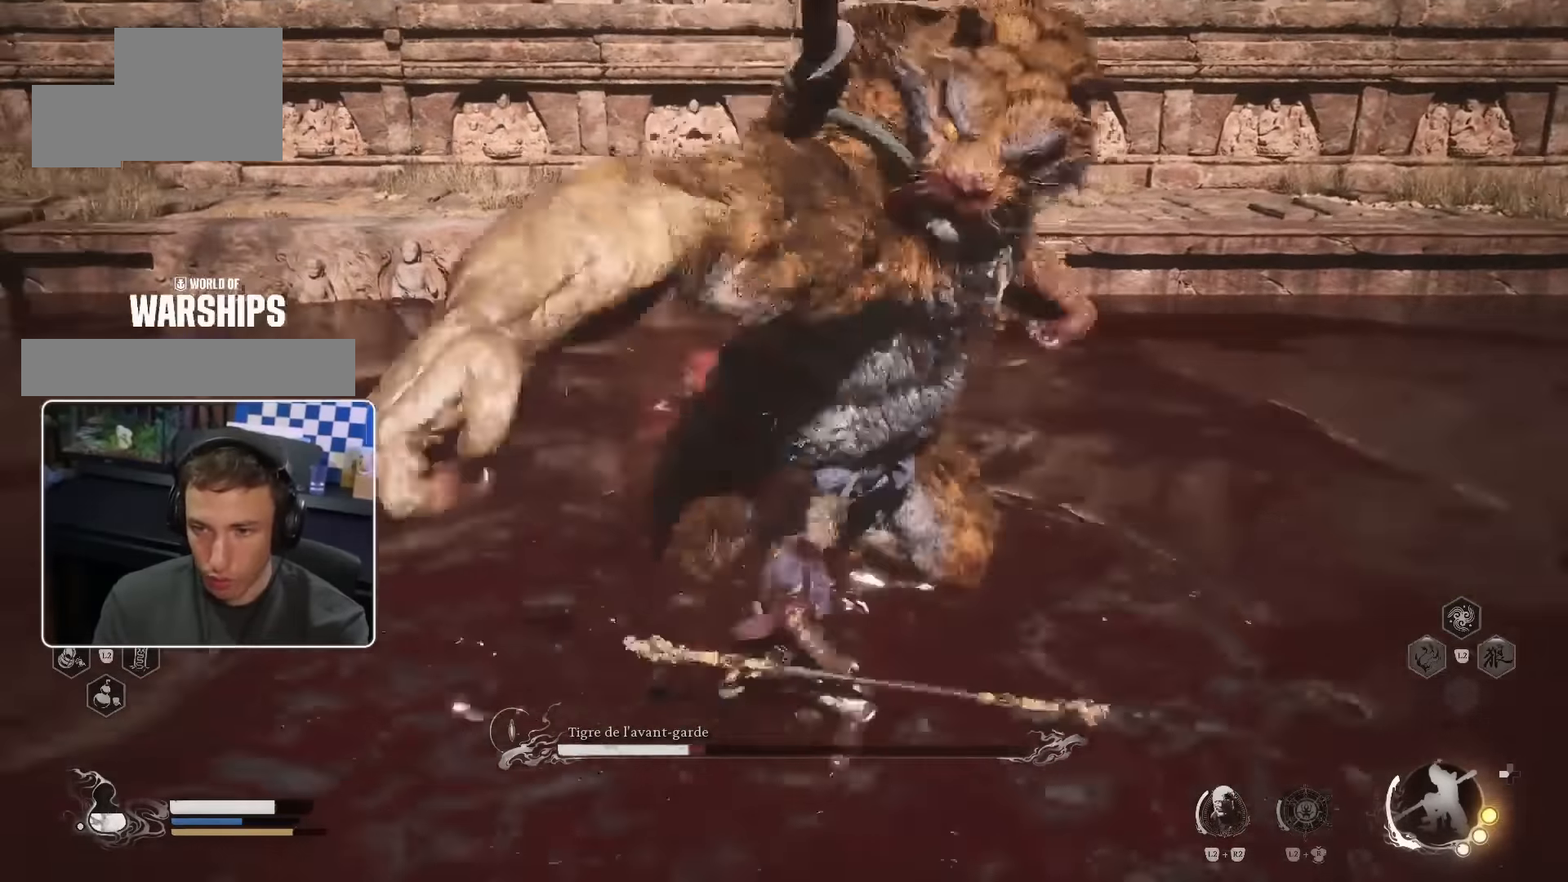
{"dt_ms": 500, "buttons": [], "left_stick": "right", "right_stick": "center", "events": [[84, "CIRCLE", "down"], [134, "left_stick", "center"], [134, "right_stick", "right"], [217, "CIRCLE", "up"], [250, "CROSS", "down"], [300, "CROSS", "up"], [300, "right_stick", "center"], [434, "left_stick", "right"]]}
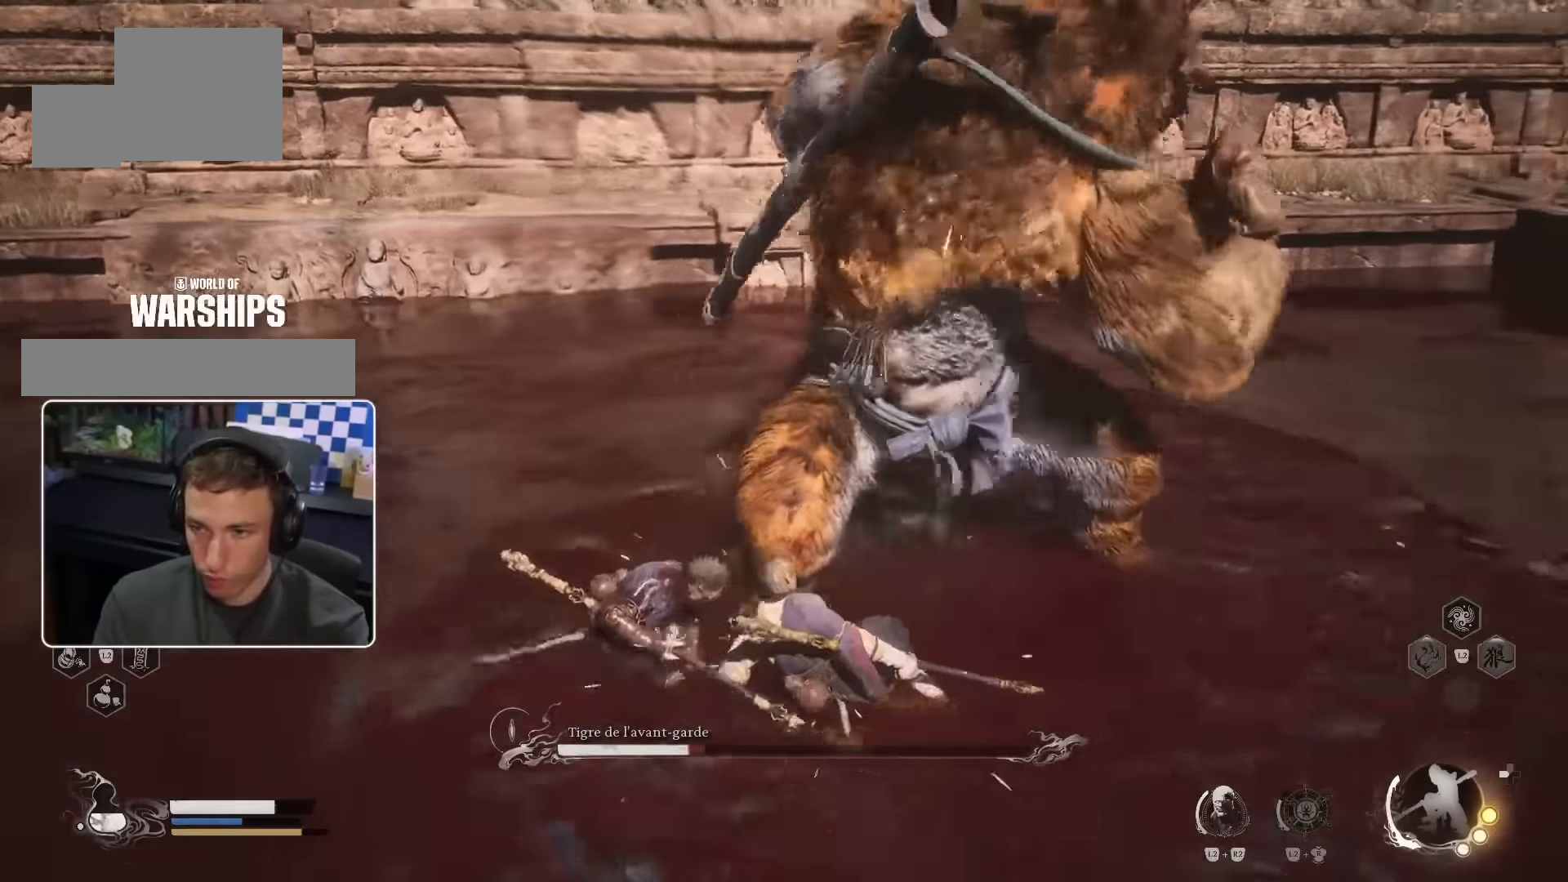
{"dt_ms": 500, "buttons": ["CROSS"], "left_stick": "up-right", "right_stick": "center"}
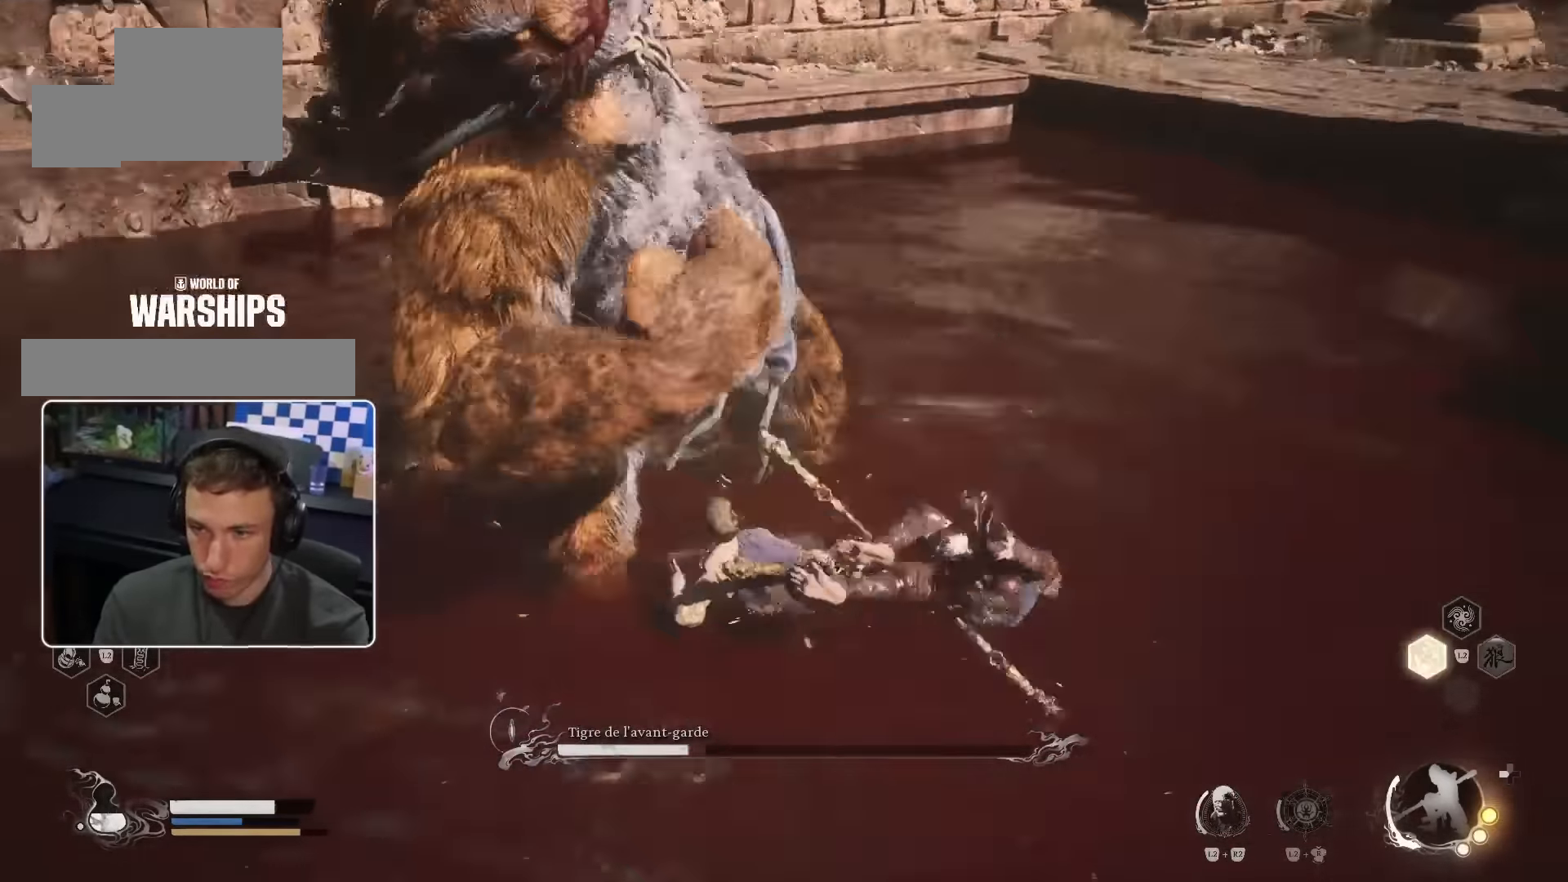
{"dt_ms": 500, "buttons": [], "left_stick": "up-right", "right_stick": "center", "events": [[84, "right_stick", "left"], [300, "CROSS", "up"], [384, "right_stick", "center"]]}
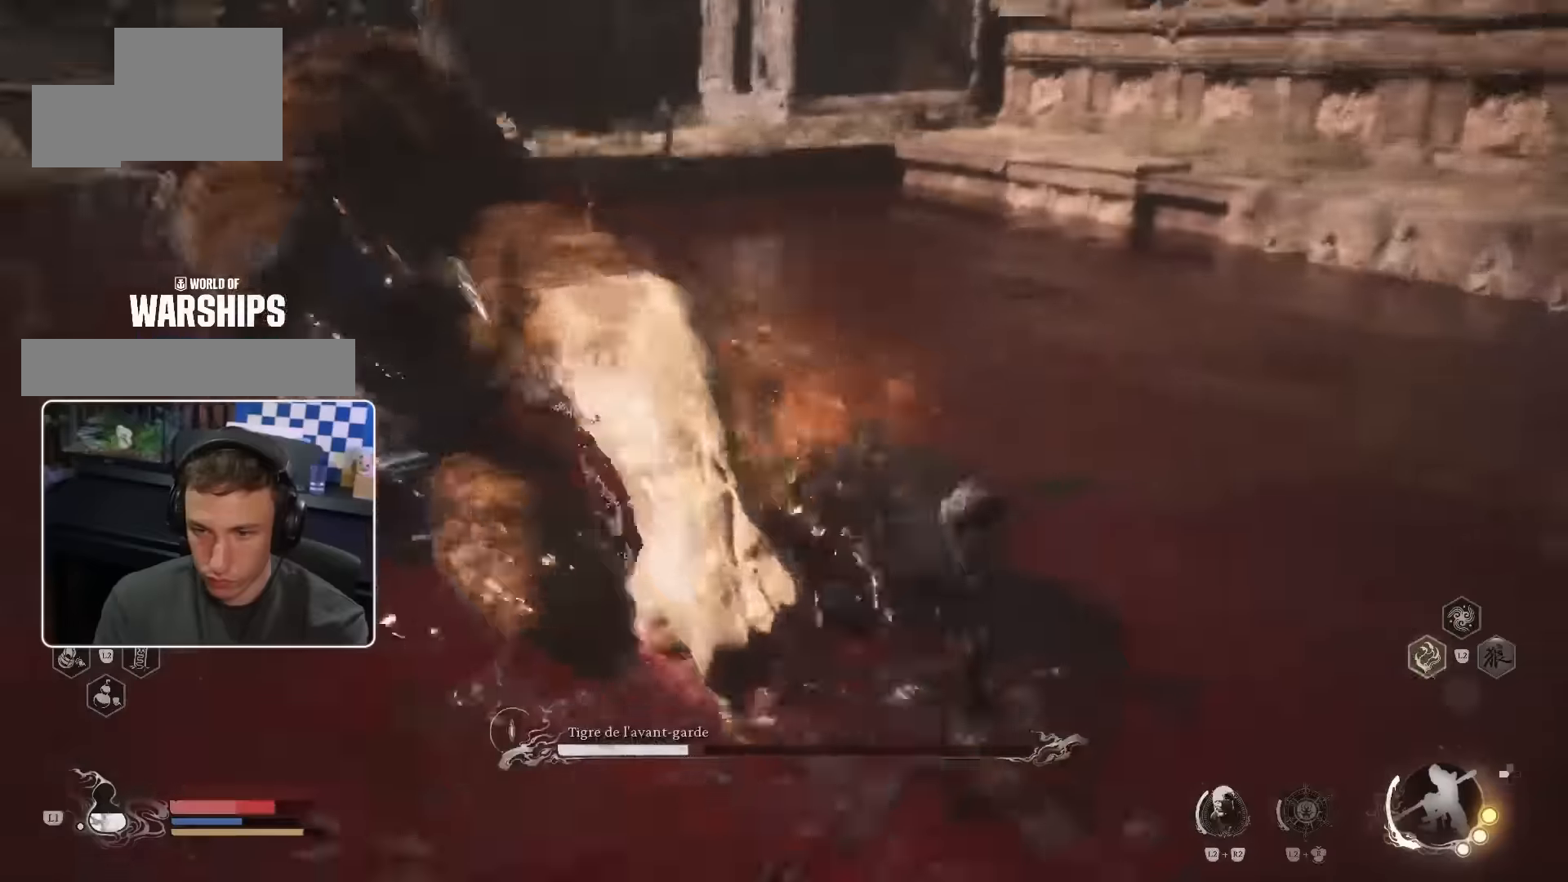
{"dt_ms": 500, "buttons": ["CIRCLE"], "left_stick": "up", "right_stick": "center", "events": [[117, "left_stick", "up"], [417, "CIRCLE", "down"]]}
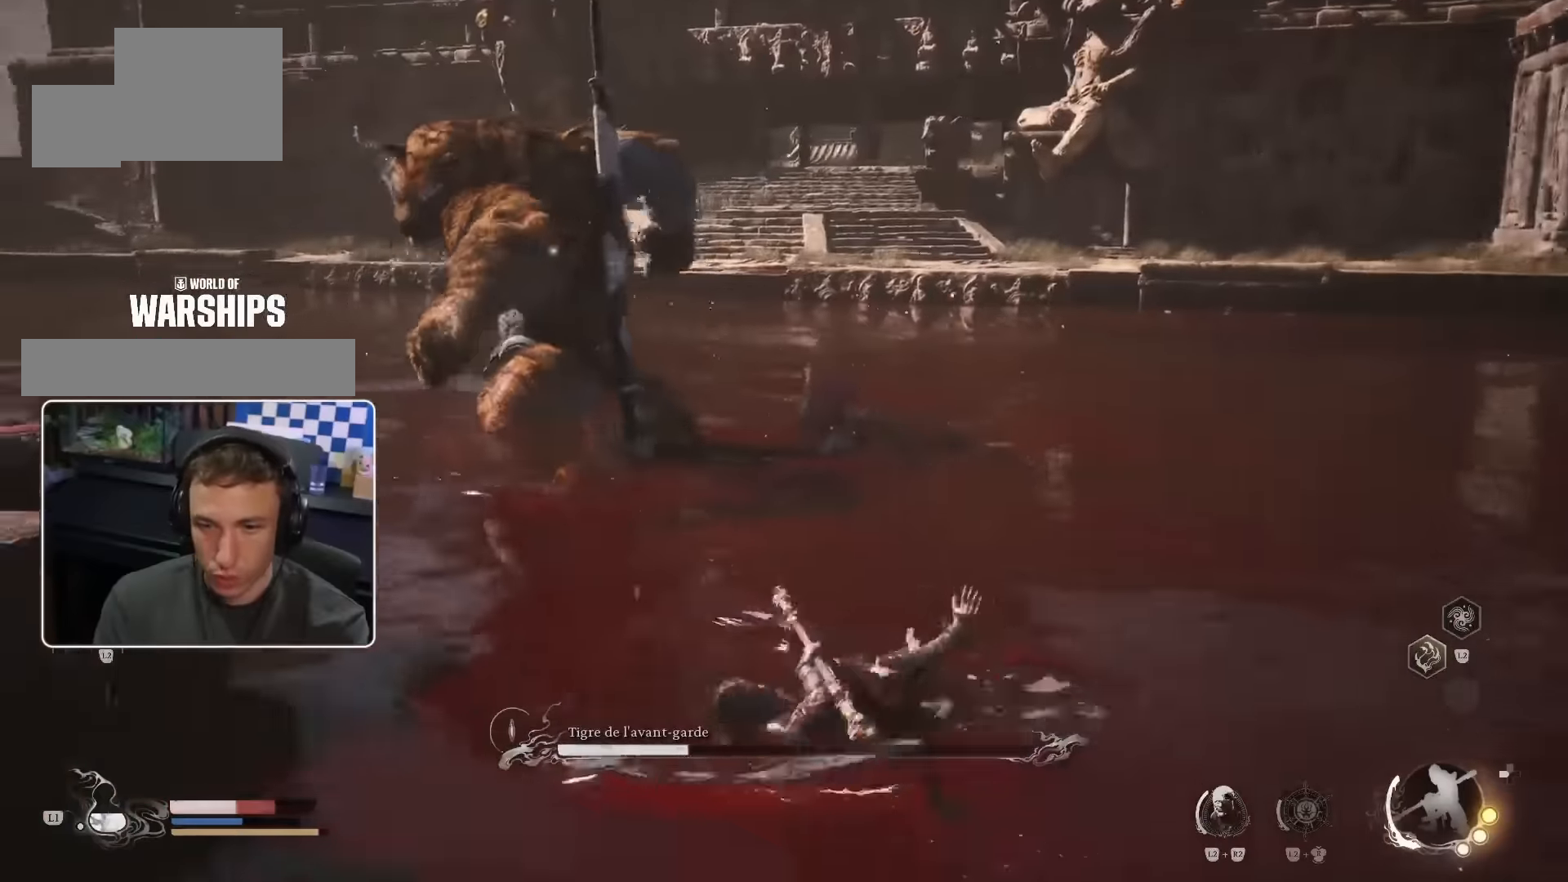
{"dt_ms": 500, "buttons": [], "left_stick": "right", "right_stick": "center"}
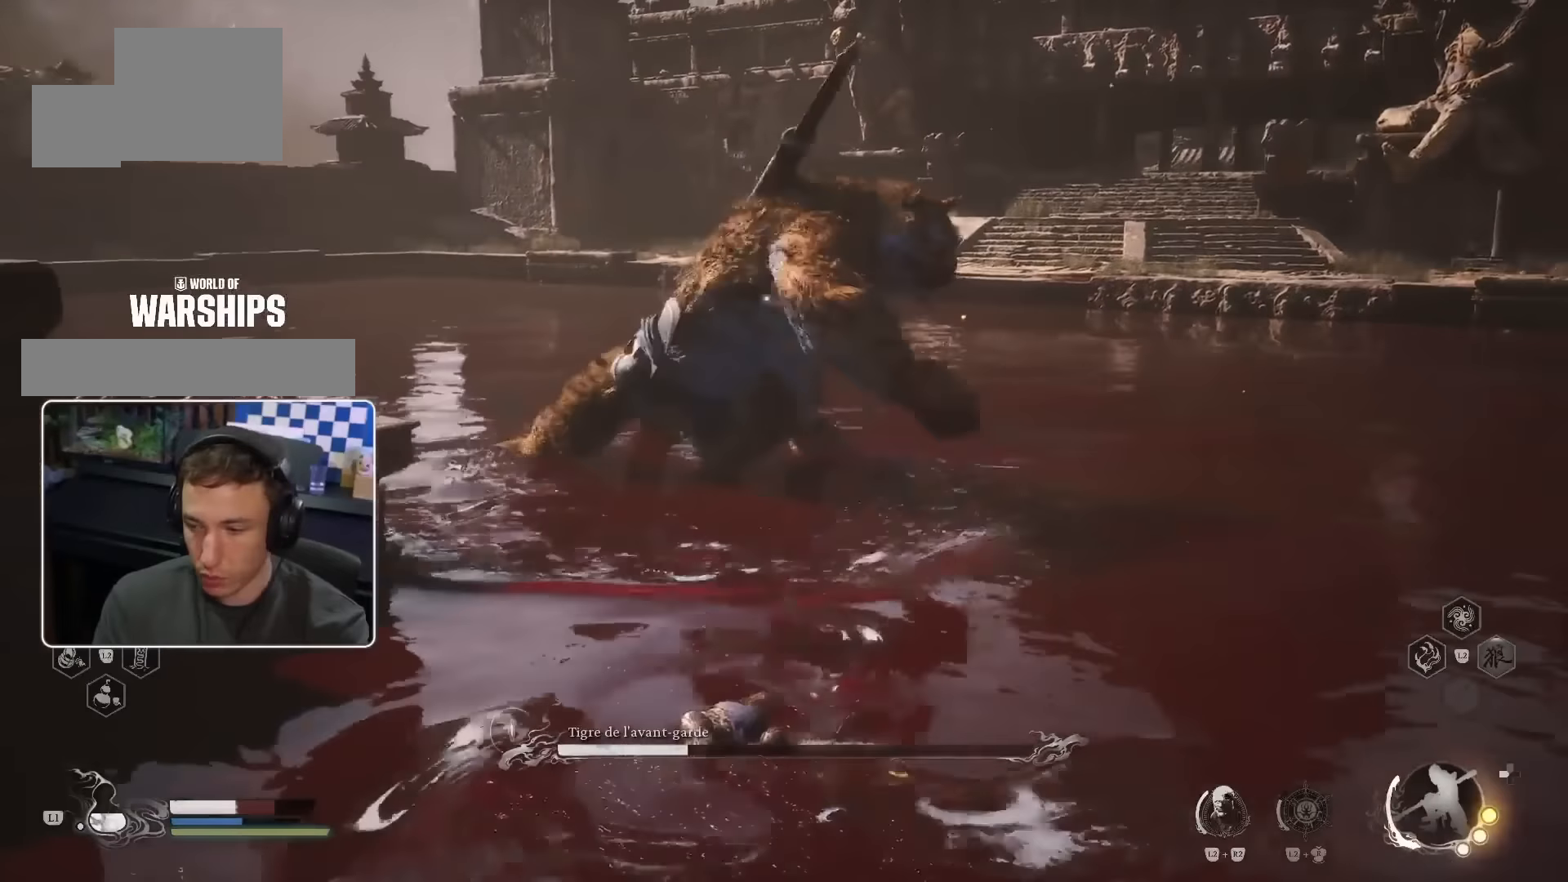
{"dt_ms": 500, "buttons": [], "left_stick": "up-right", "right_stick": "center", "events": [[133, "left_stick", "up-right"]]}
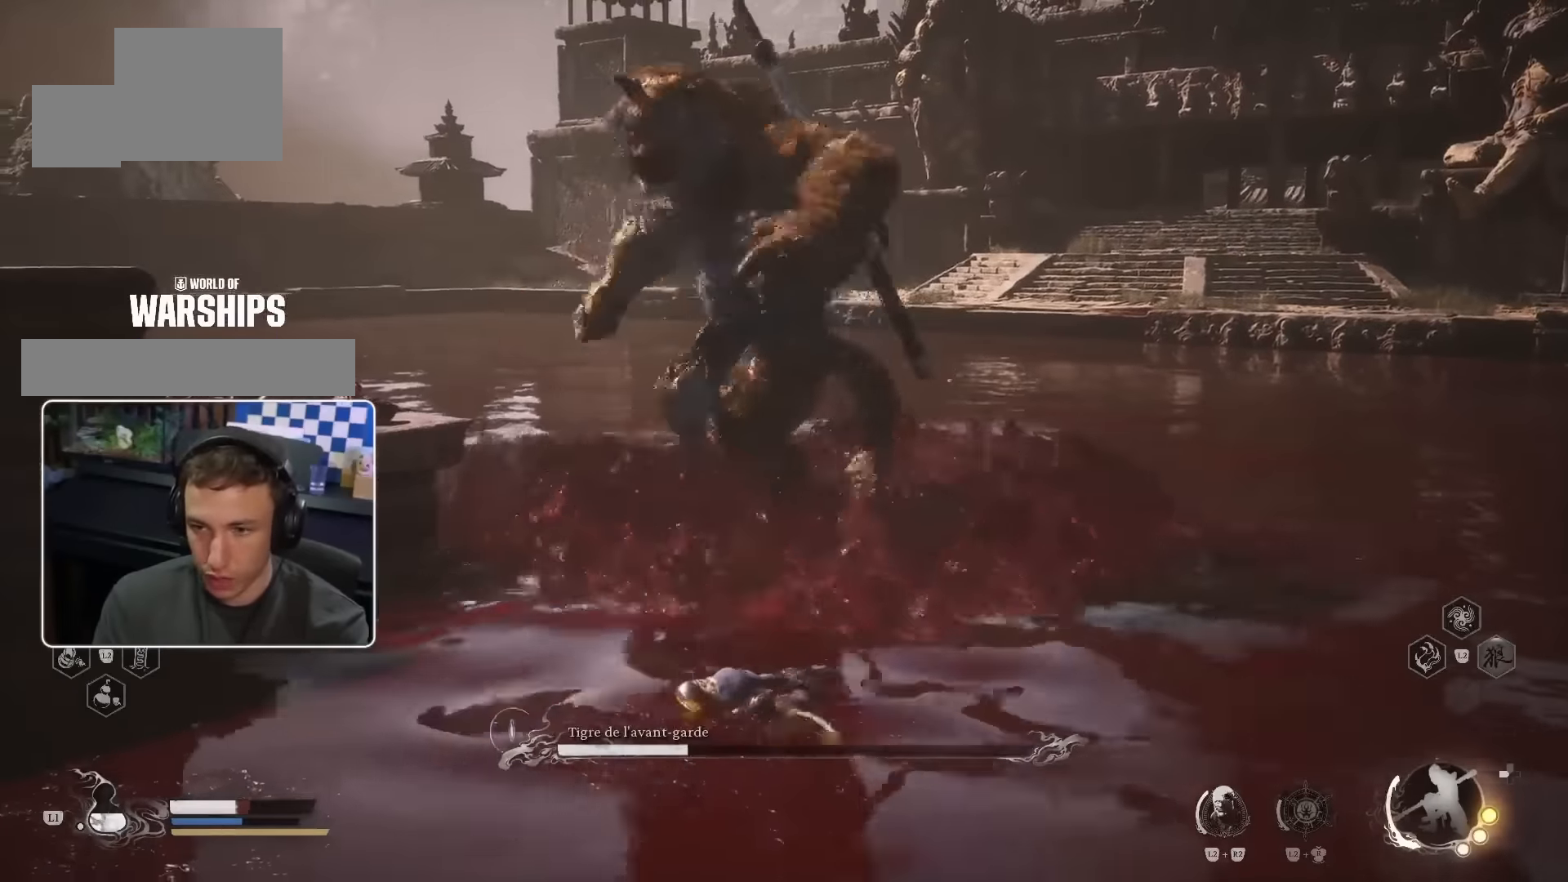
{"dt_ms": 500, "buttons": [], "left_stick": "up-right", "right_stick": "center", "events": [[250, "left_stick", "up"], [400, "left_stick", "up-right"]]}
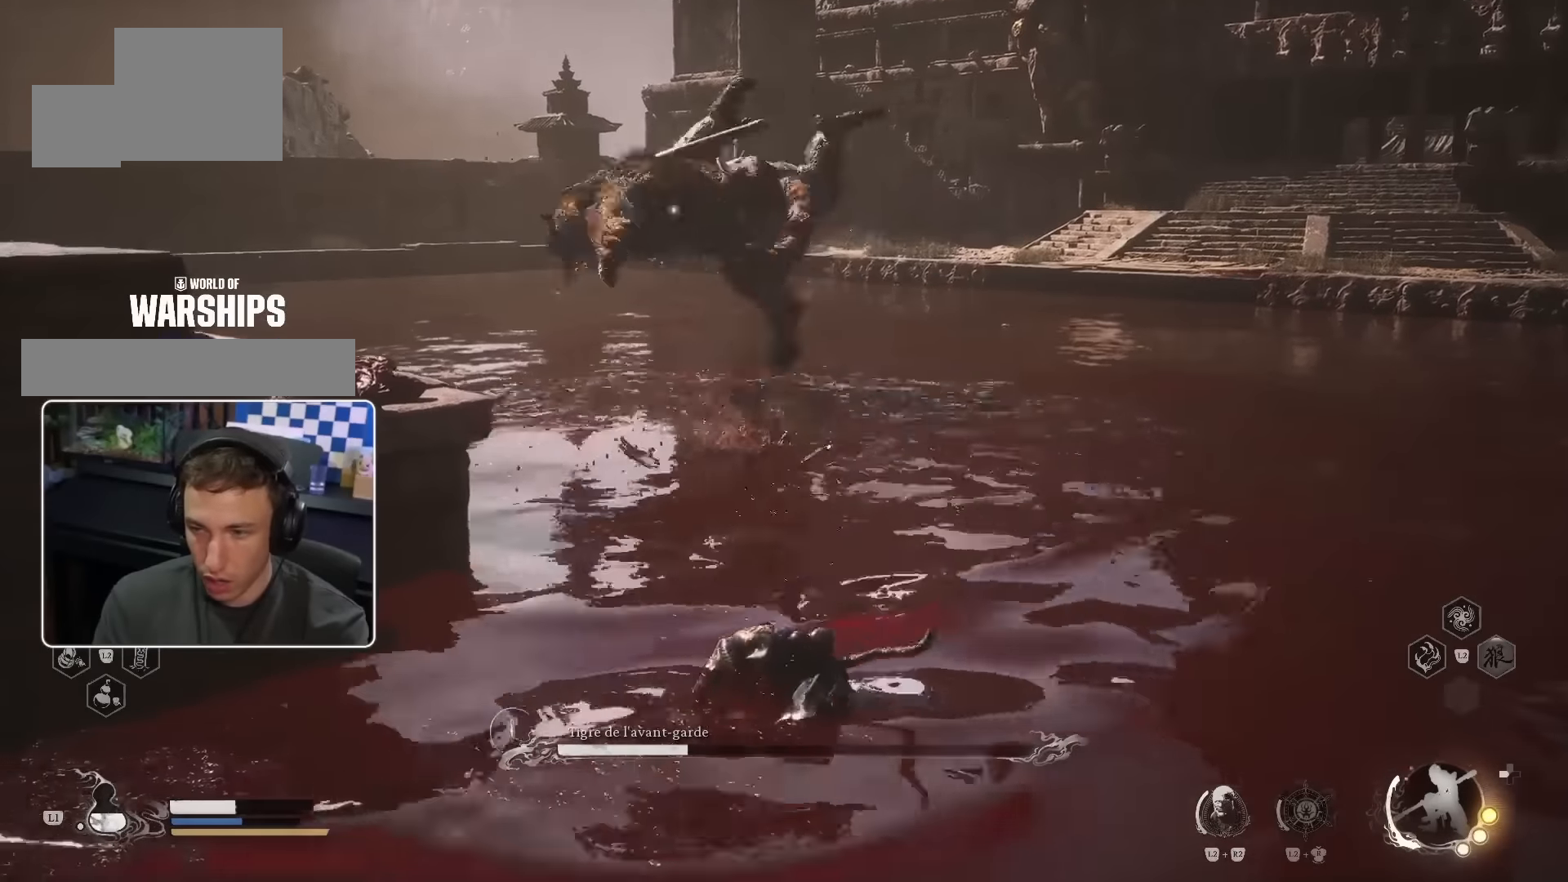
{"dt_ms": 500, "buttons": [], "left_stick": "up", "right_stick": "center", "events": [[33, "left_stick", "right"], [300, "CIRCLE", "down"], [300, "left_stick", "up-right"], [400, "CIRCLE", "up"], [450, "left_stick", "up"]]}